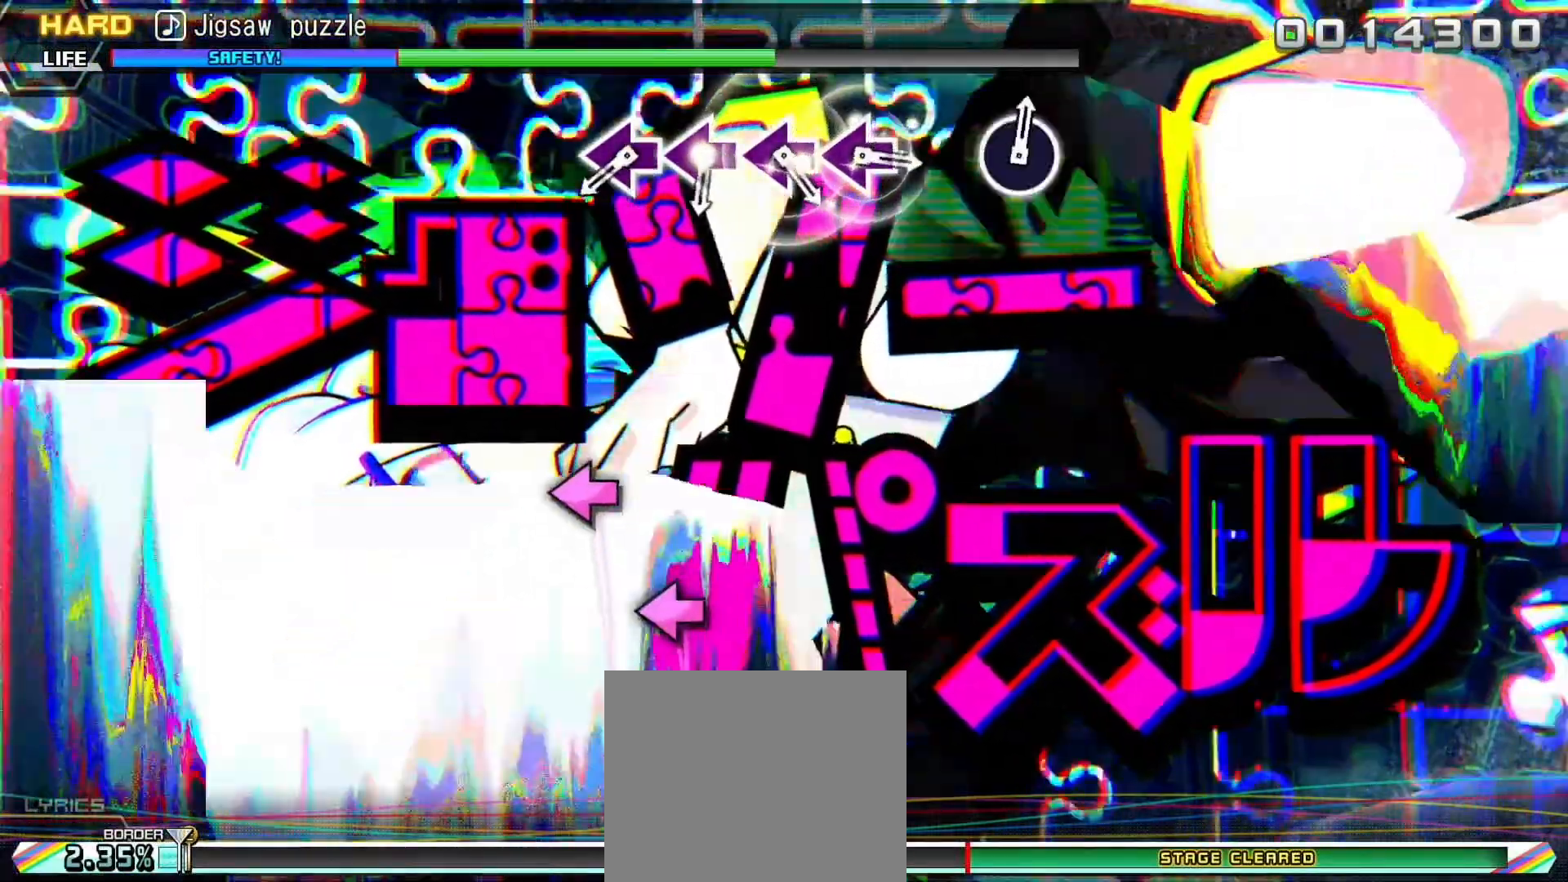
Gameplay with a controller (PlayStation layout); each line is a JSON object with the inputs held at the frame after it (dt_ms = milliseconds from this image to that frame). "events" lists button and stick changes between this image and that frame as [ms after this image, input, new state], when the widget could be followed in between. Not read: left_stick.
{"dt_ms": 500, "buttons": ["SQUARE"], "right_stick": "center", "events": [[267, "SQUARE", "down"], [367, "SQUARE", "up"], [450, "SQUARE", "down"]]}
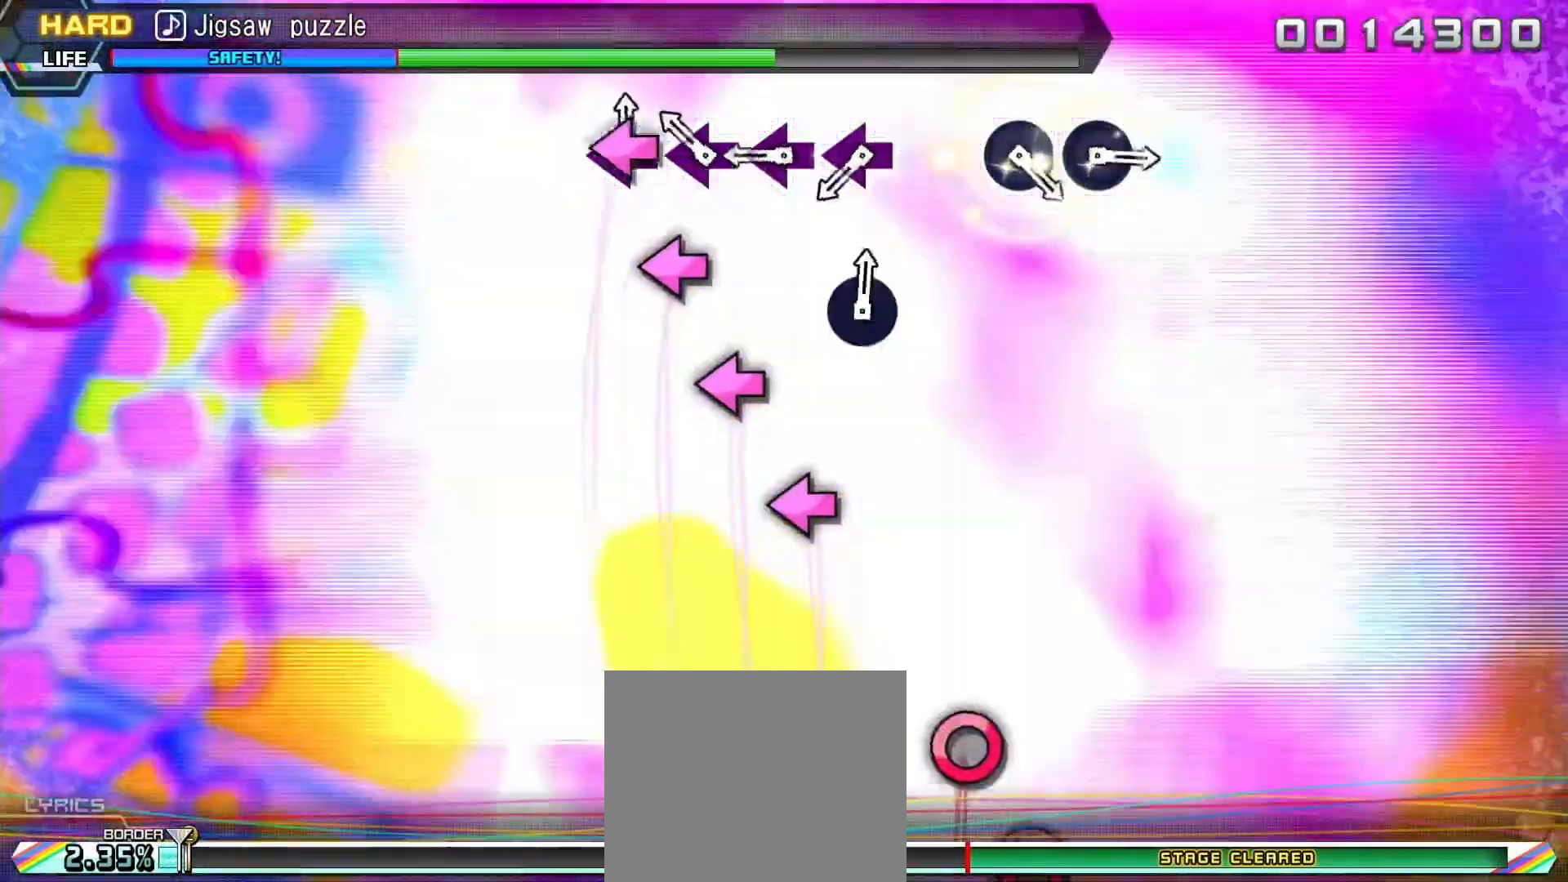
{"dt_ms": 500, "buttons": ["R1"], "right_stick": "center", "events": [[33, "SQUARE", "up"], [117, "SQUARE", "down"], [200, "SQUARE", "up"], [283, "SQUARE", "down"], [400, "SQUARE", "up"], [483, "R1", "down"]]}
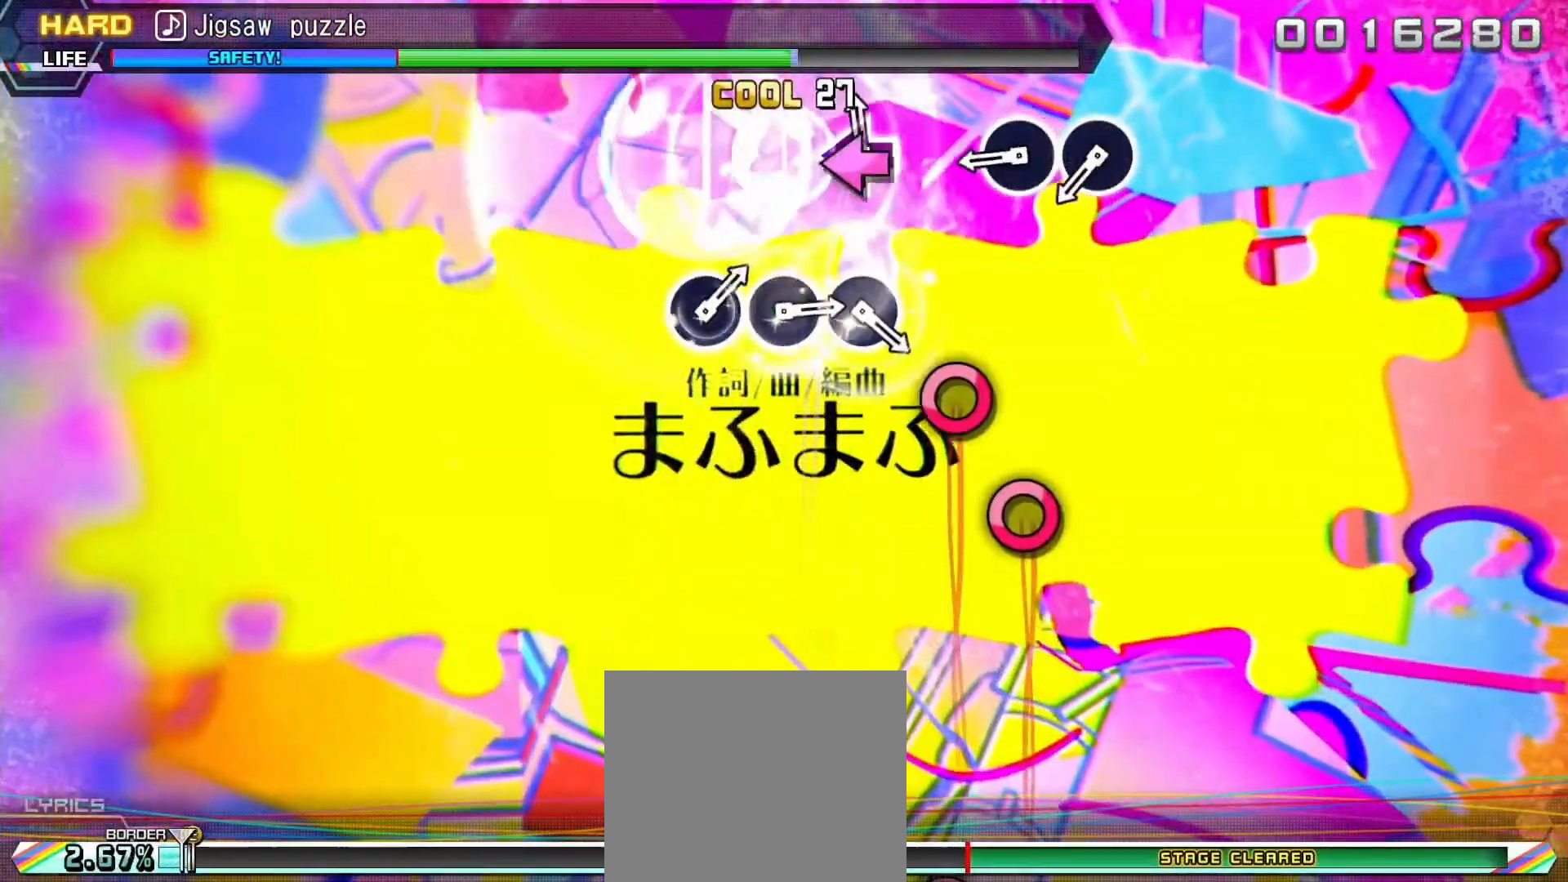
{"dt_ms": 1000, "buttons": [], "right_stick": "center"}
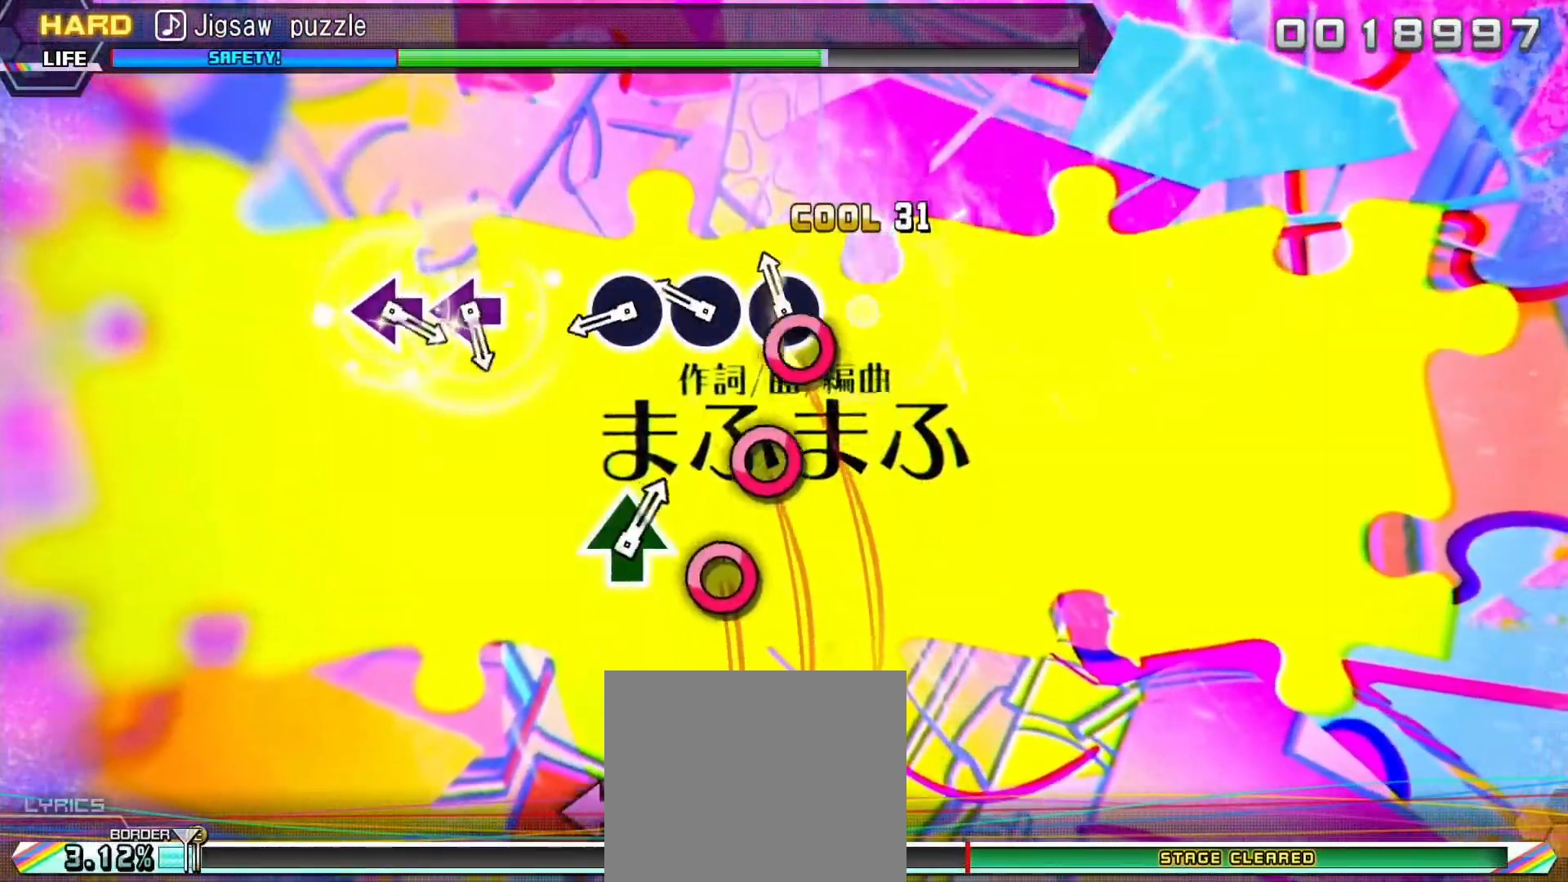
{"dt_ms": 500, "buttons": [], "right_stick": "center", "events": [[17, "CIRCLE", "down"], [117, "CIRCLE", "up"], [183, "CIRCLE", "down"], [283, "CIRCLE", "up"]]}
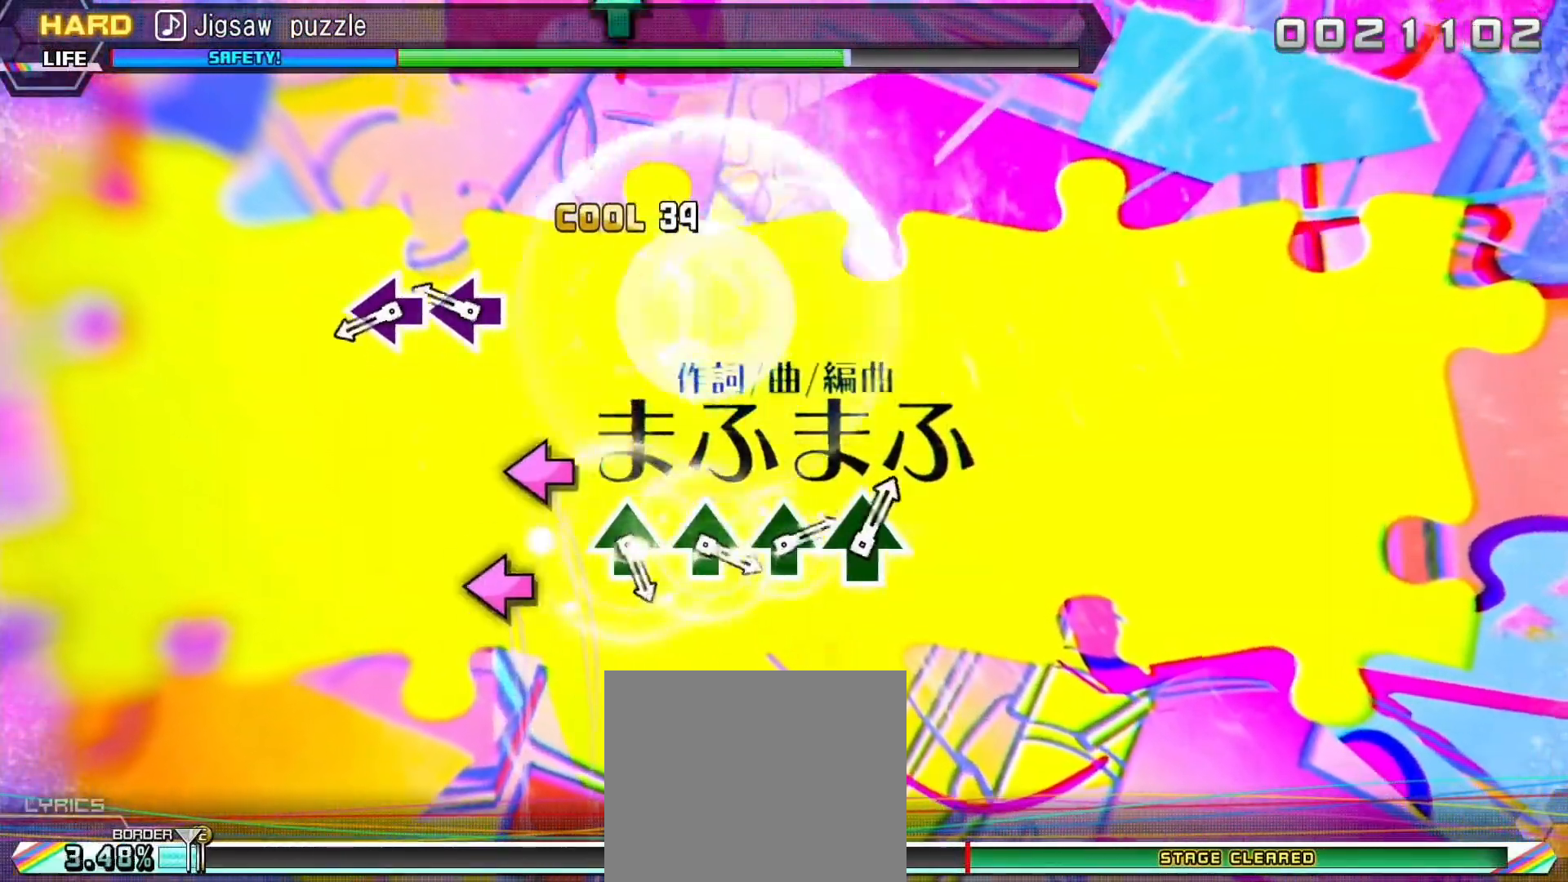
{"dt_ms": 500, "buttons": [], "right_stick": "center", "events": [[33, "SQUARE", "down"], [117, "SQUARE", "up"], [200, "SQUARE", "down"], [300, "SQUARE", "up"]]}
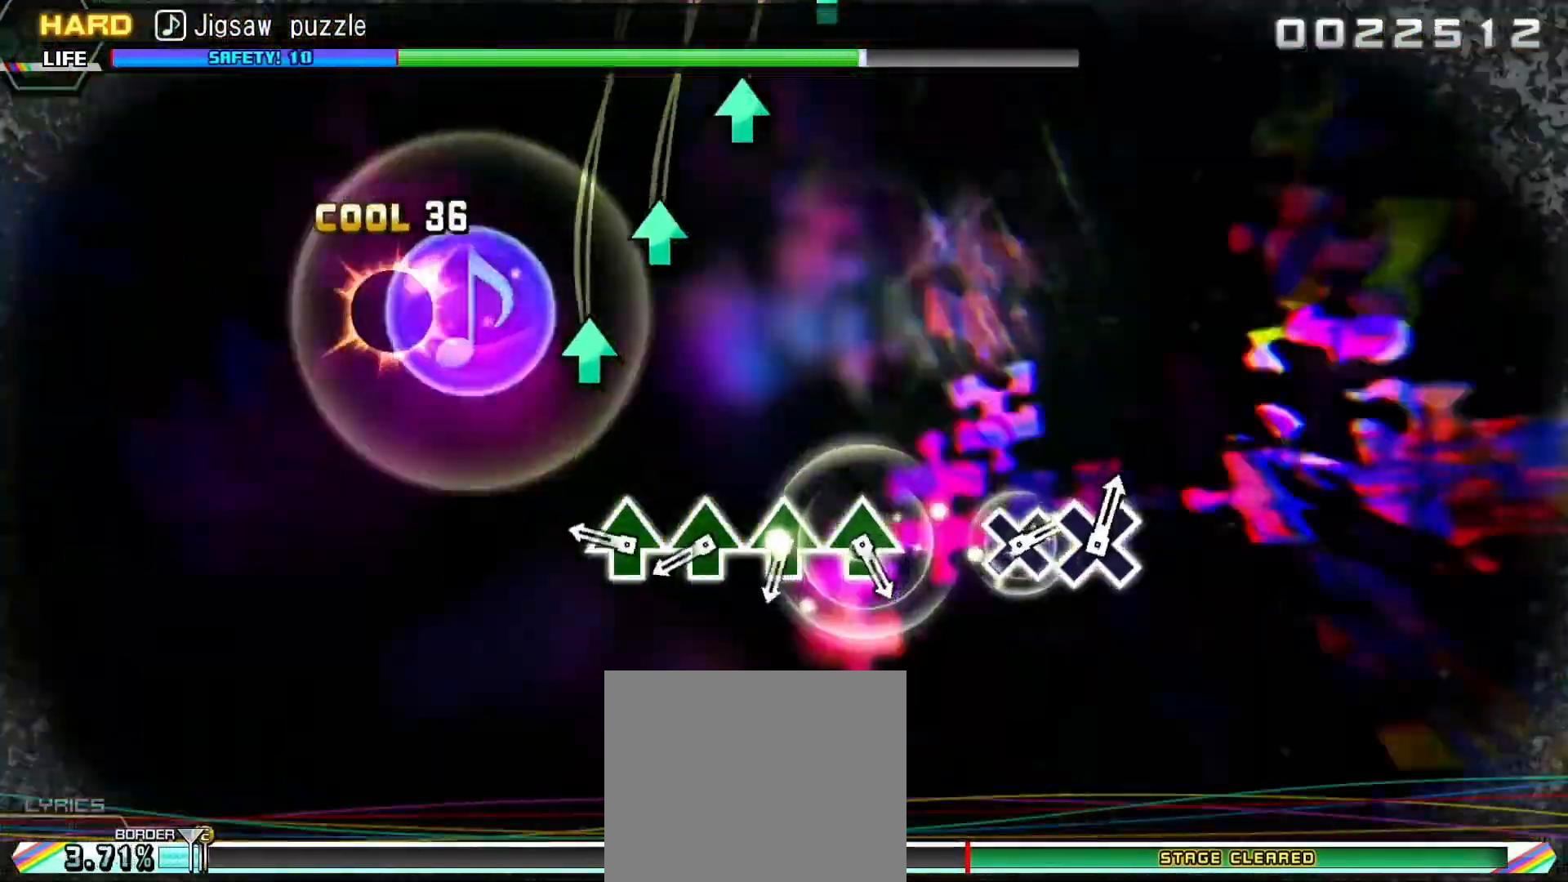
{"dt_ms": 500, "buttons": ["TRIANGLE"], "right_stick": "center", "events": [[50, "TRIANGLE", "down"], [150, "TRIANGLE", "up"], [233, "TRIANGLE", "down"], [317, "TRIANGLE", "up"], [417, "TRIANGLE", "down"]]}
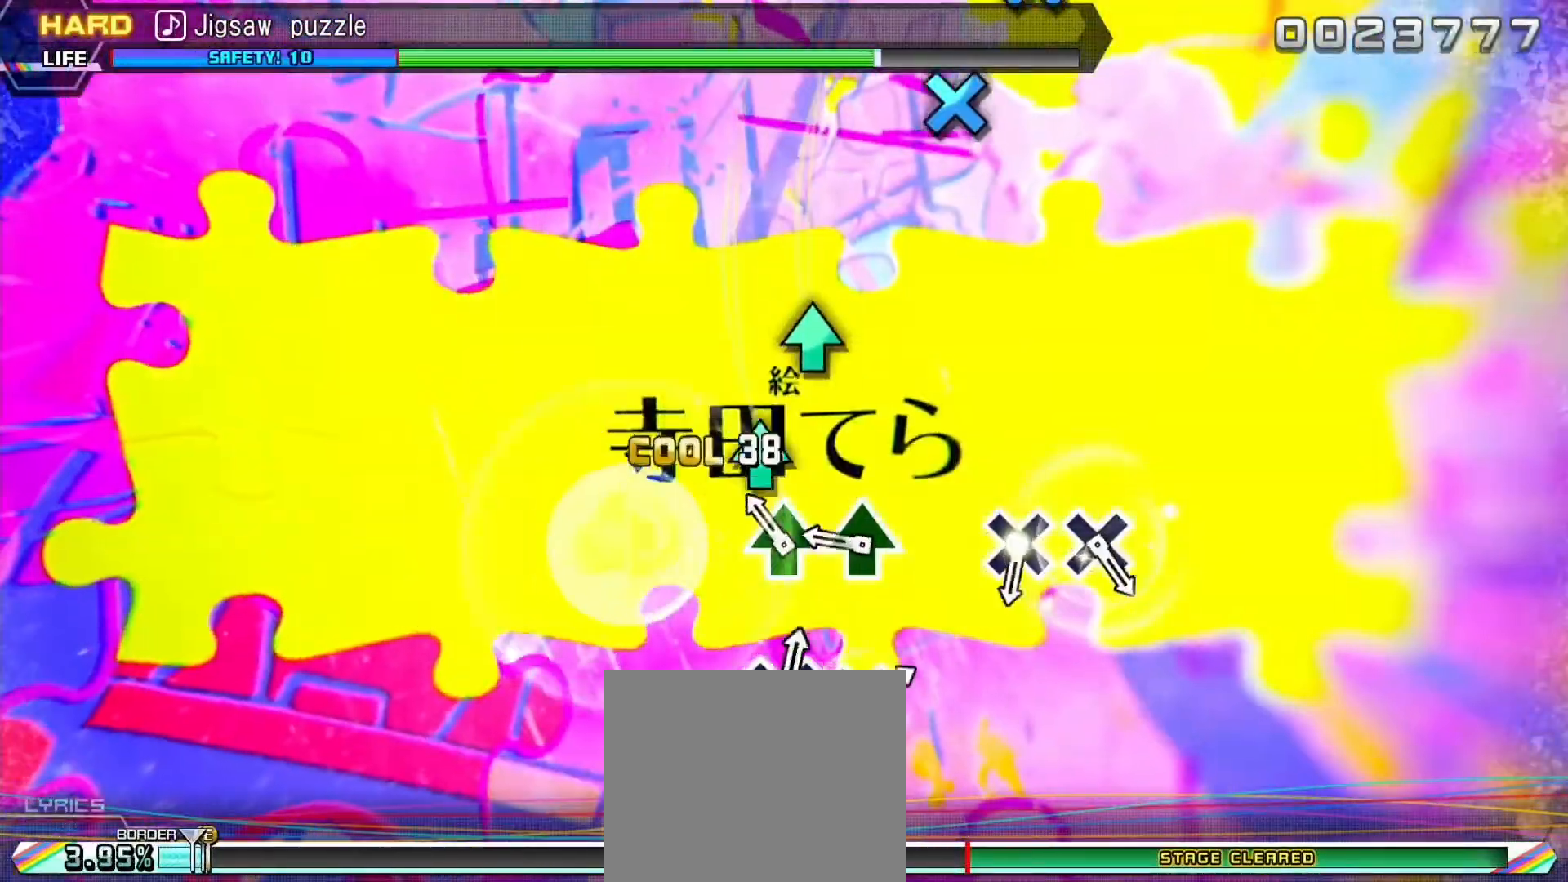
{"dt_ms": 500, "buttons": ["CROSS"], "right_stick": "center", "events": [[17, "TRIANGLE", "up"], [83, "TRIANGLE", "down"], [183, "TRIANGLE", "up"], [433, "CROSS", "down"]]}
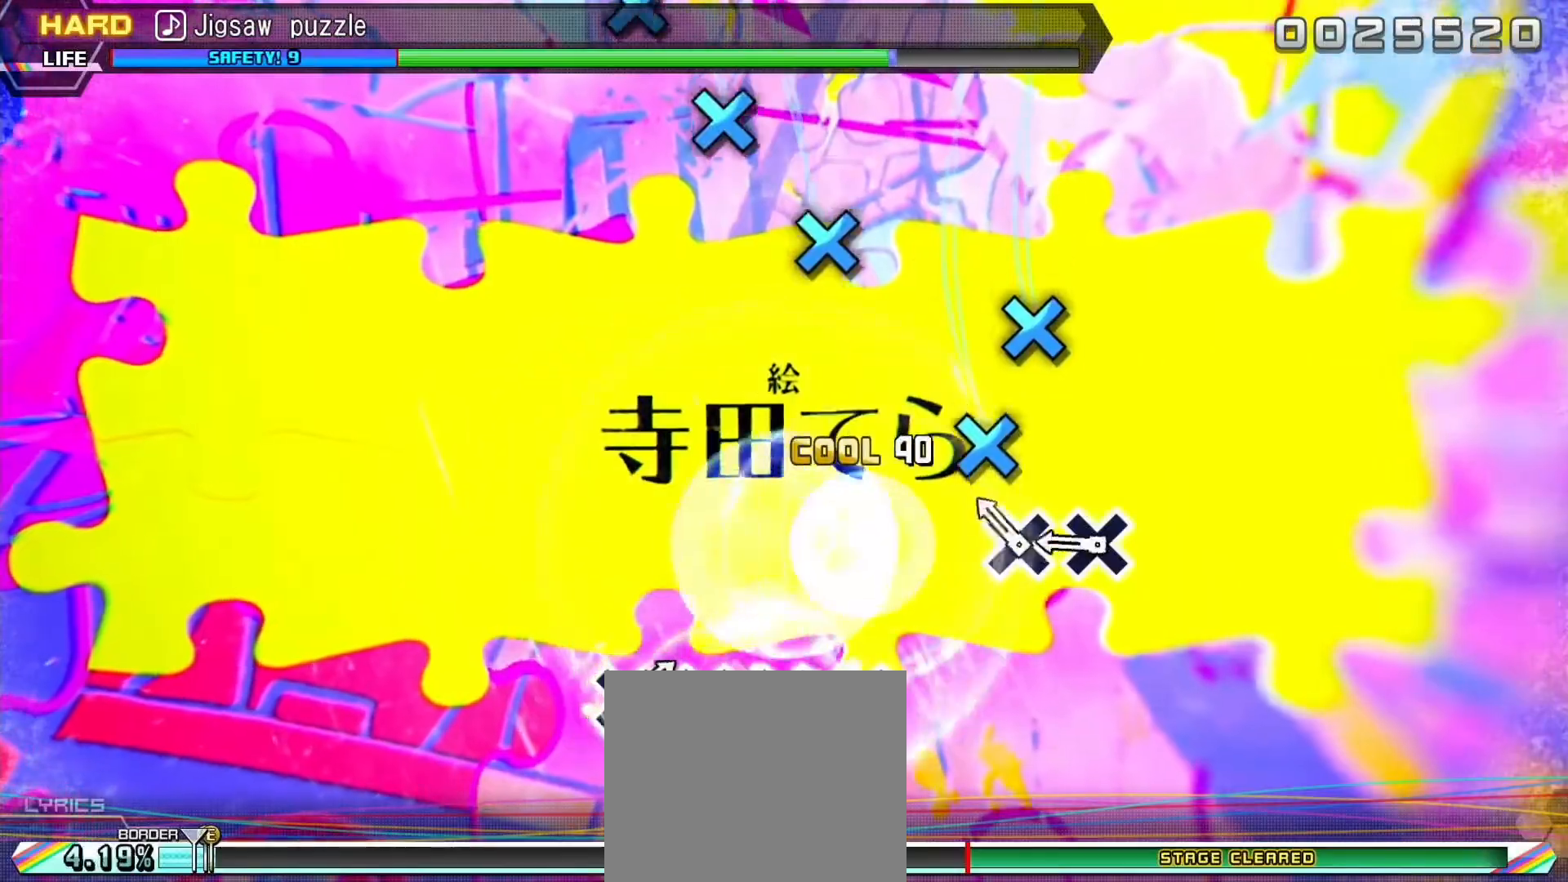
{"dt_ms": 500, "buttons": ["CROSS"], "right_stick": "center", "events": [[17, "CROSS", "up"], [117, "CROSS", "down"], [183, "CROSS", "up"], [433, "CROSS", "down"]]}
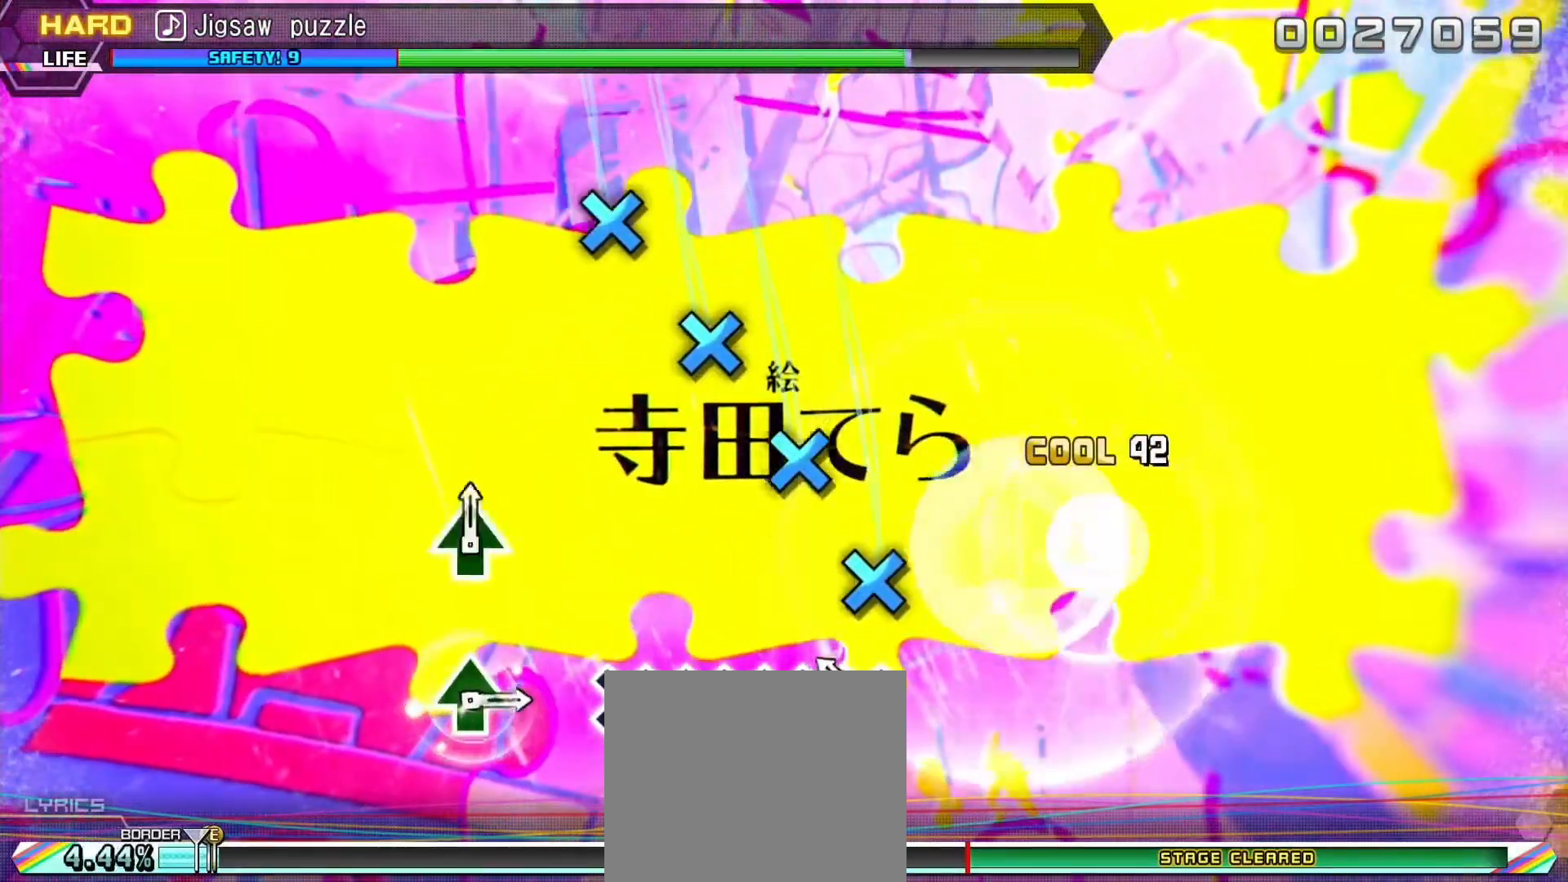
{"dt_ms": 500, "buttons": ["CROSS"], "right_stick": "center", "events": [[17, "CROSS", "up"], [117, "CROSS", "down"], [200, "CROSS", "up"], [300, "CROSS", "down"], [400, "CROSS", "up"], [467, "CROSS", "down"]]}
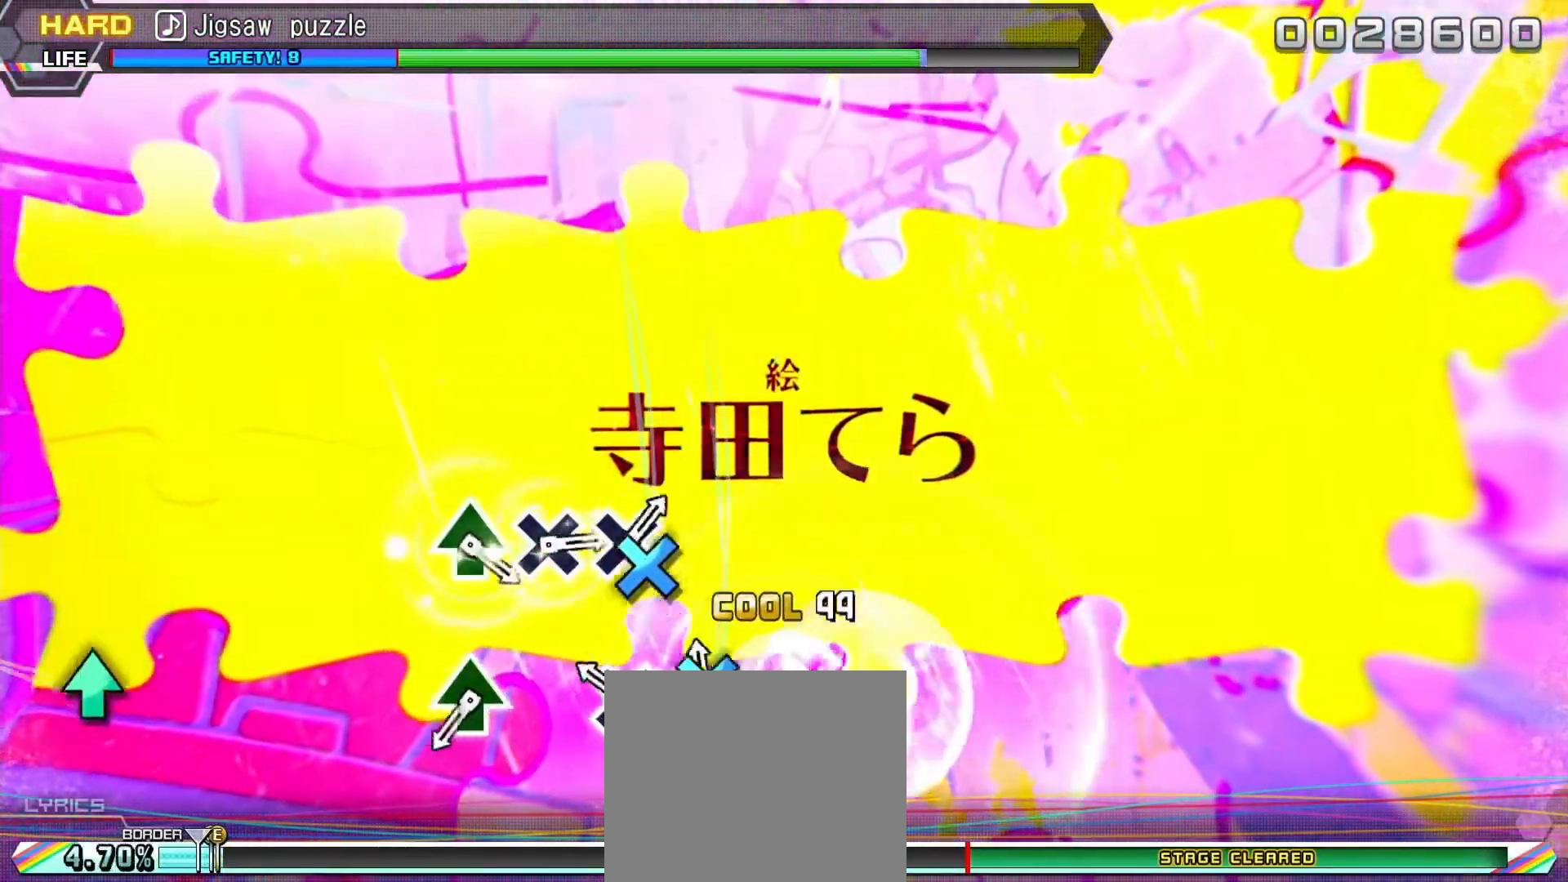
{"dt_ms": 500, "buttons": [], "right_stick": "center", "events": [[67, "CROSS", "up"], [317, "TRIANGLE", "down"], [417, "TRIANGLE", "up"]]}
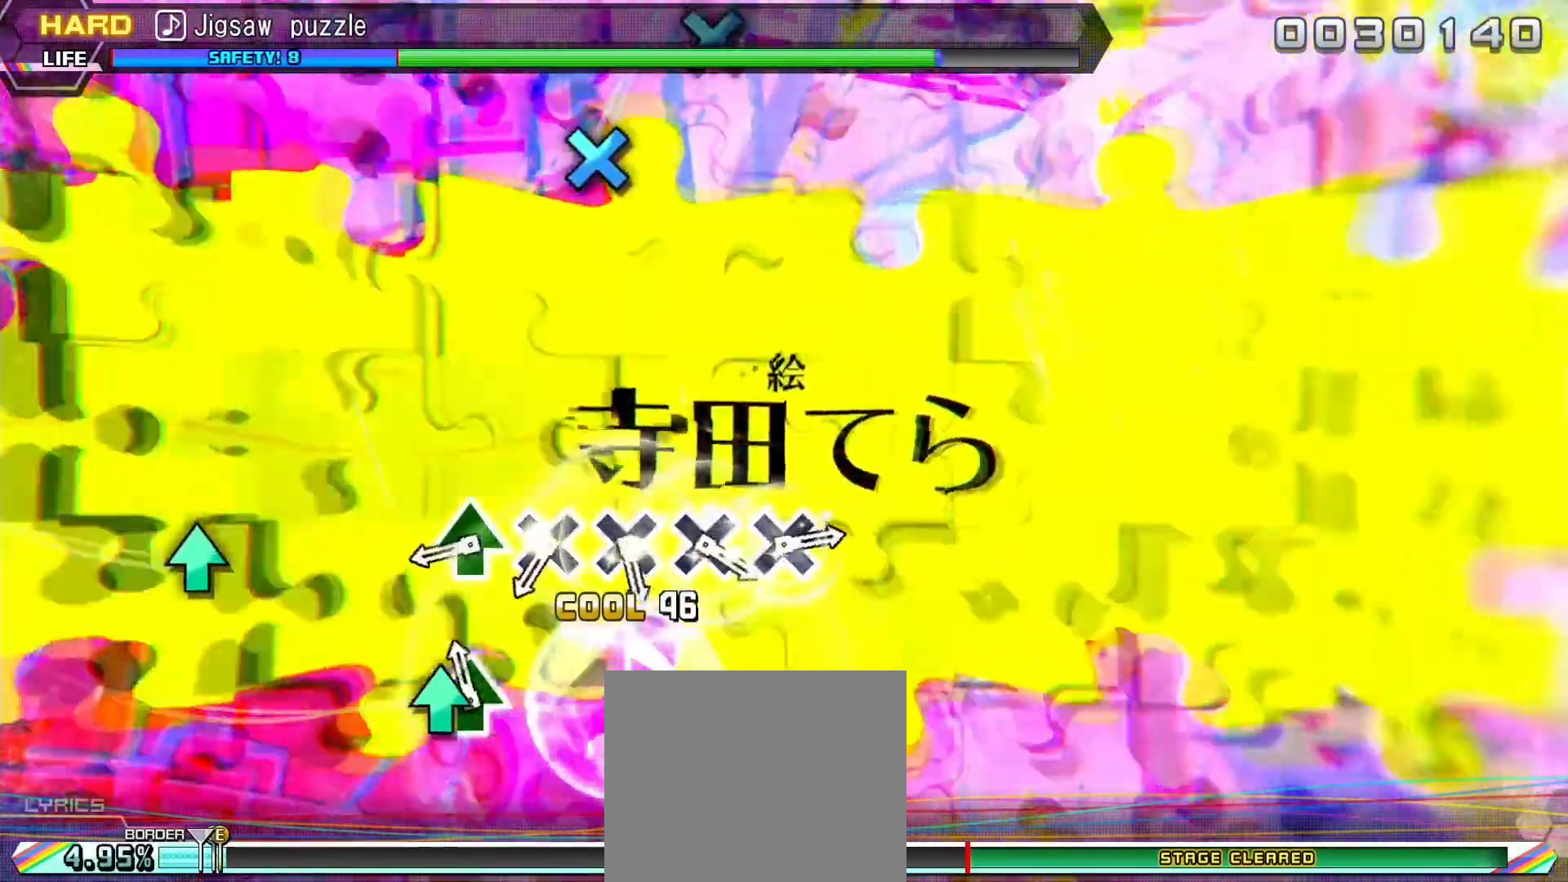
{"dt_ms": 500, "buttons": [], "right_stick": "center", "events": [[167, "TRIANGLE", "down"], [267, "TRIANGLE", "up"], [367, "CROSS", "down"], [450, "CROSS", "up"]]}
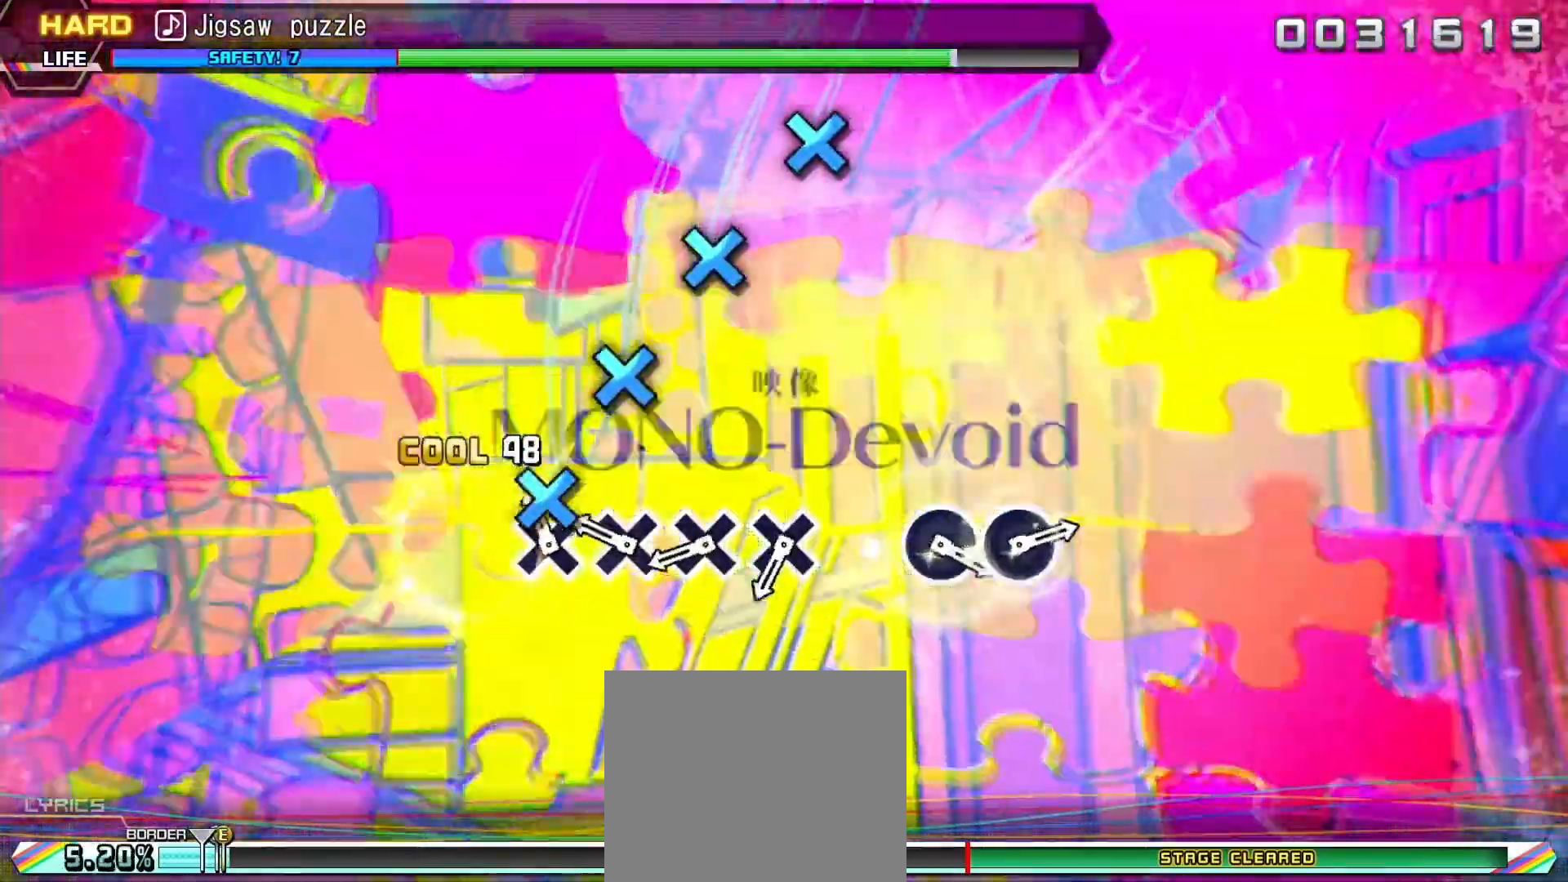
{"dt_ms": 500, "buttons": [], "right_stick": "center", "events": [[33, "CROSS", "down"], [100, "CROSS", "up"], [200, "CROSS", "down"], [267, "CROSS", "up"], [367, "CROSS", "down"], [467, "CROSS", "up"]]}
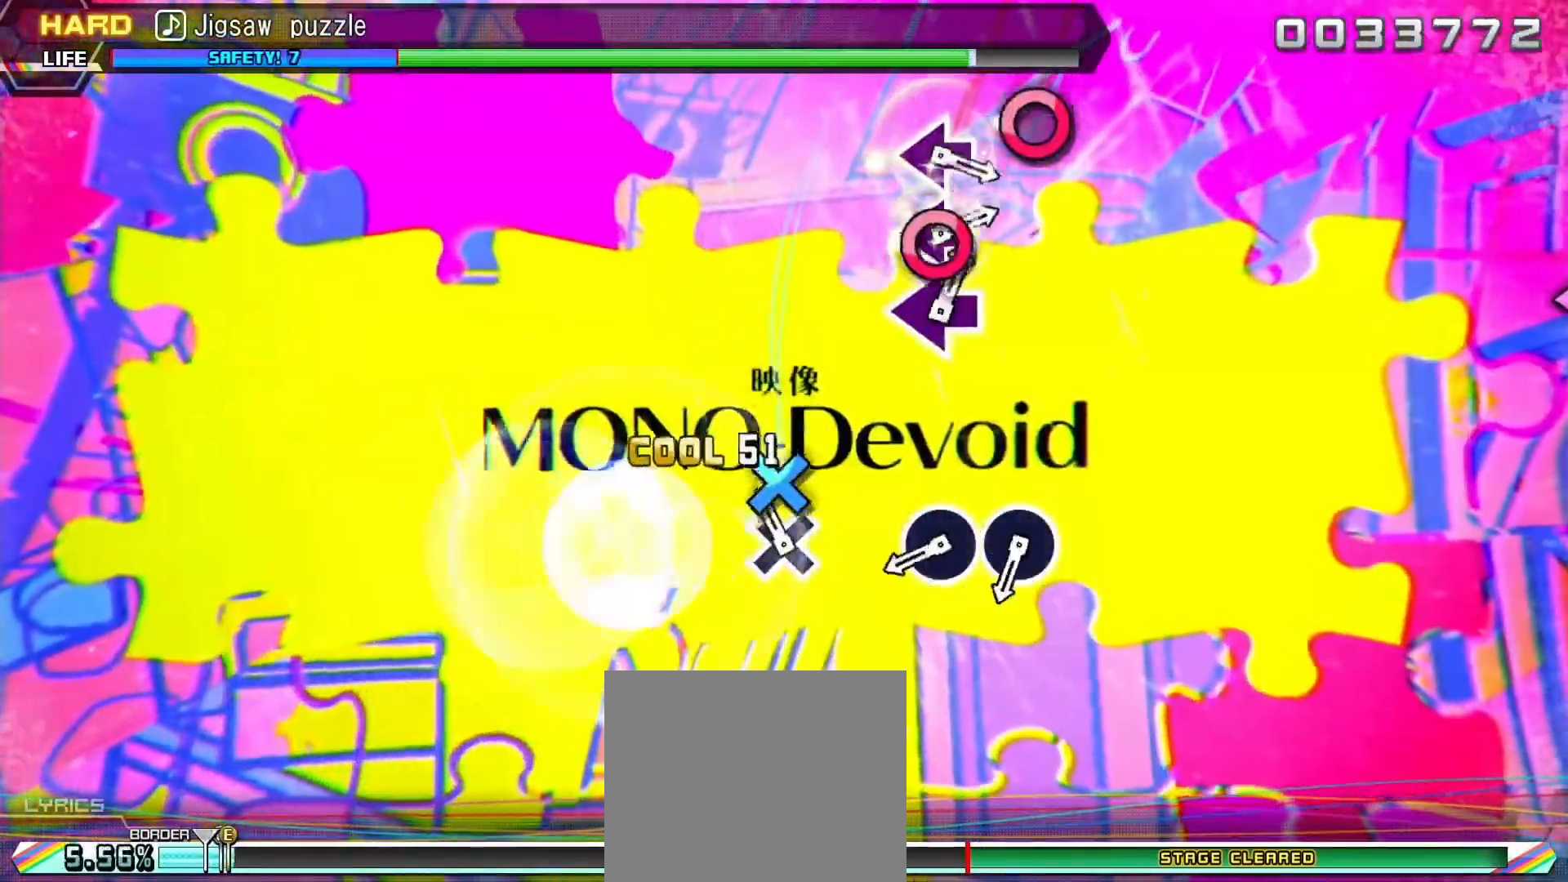
{"dt_ms": 500, "buttons": [], "right_stick": "center", "events": [[233, "CIRCLE", "down"], [317, "CIRCLE", "up"], [400, "CIRCLE", "down"], [500, "CIRCLE", "up"]]}
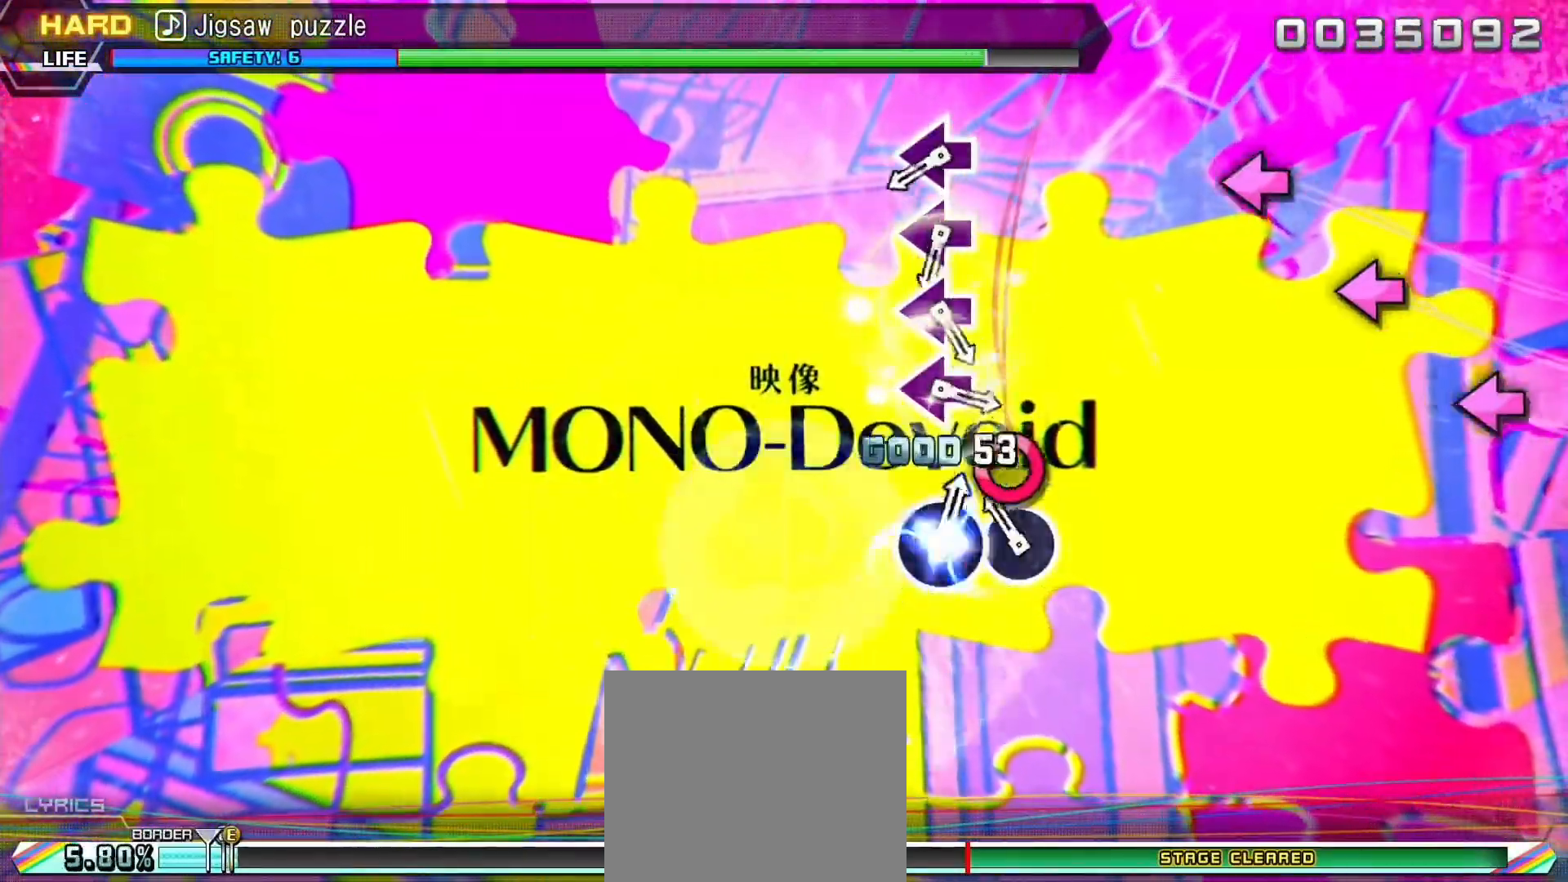
{"dt_ms": 500, "buttons": [], "right_stick": "center", "events": [[233, "SQUARE", "down"], [317, "SQUARE", "up"], [400, "SQUARE", "down"], [483, "SQUARE", "up"]]}
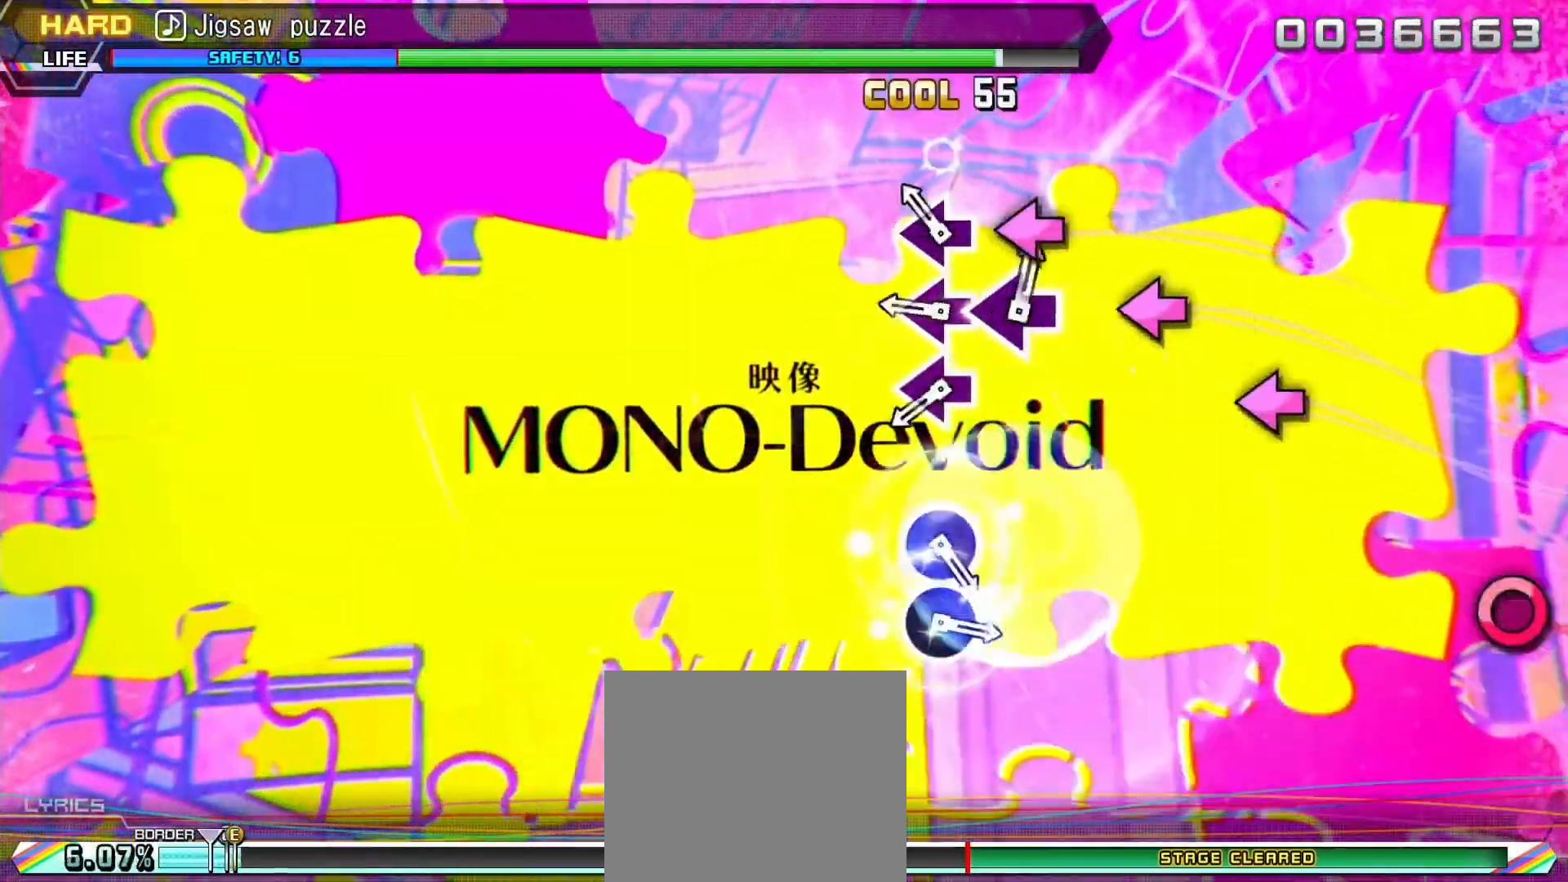
{"dt_ms": 500, "buttons": [], "right_stick": "center", "events": [[83, "SQUARE", "down"], [167, "SQUARE", "up"], [250, "SQUARE", "down"], [350, "SQUARE", "up"]]}
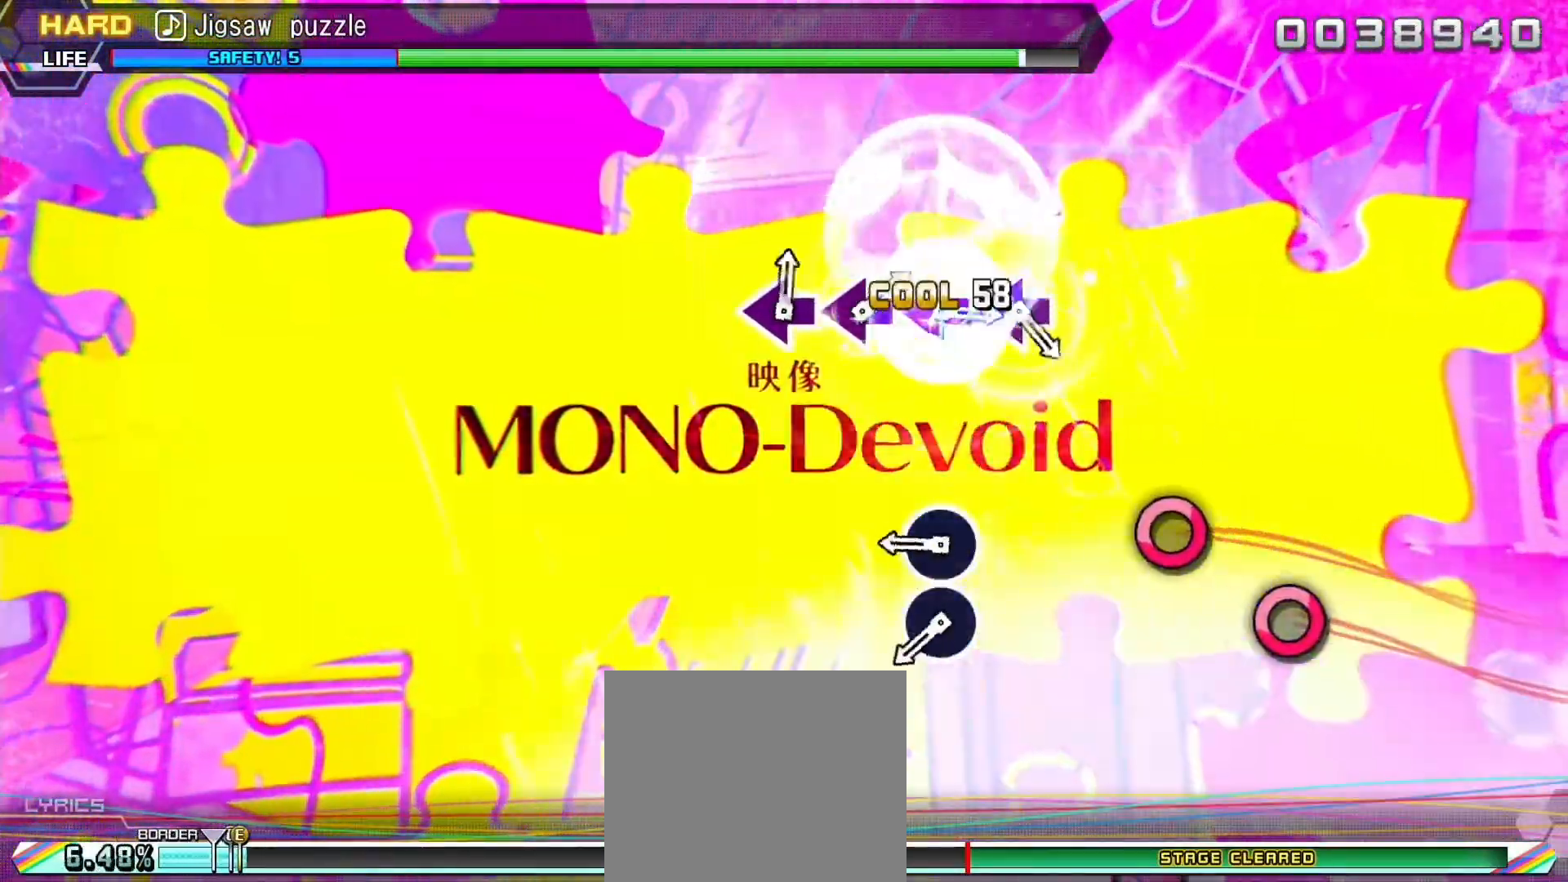
{"dt_ms": 500, "buttons": [], "right_stick": "center", "events": [[117, "CIRCLE", "down"], [200, "CIRCLE", "up"], [283, "CIRCLE", "down"], [383, "CIRCLE", "up"]]}
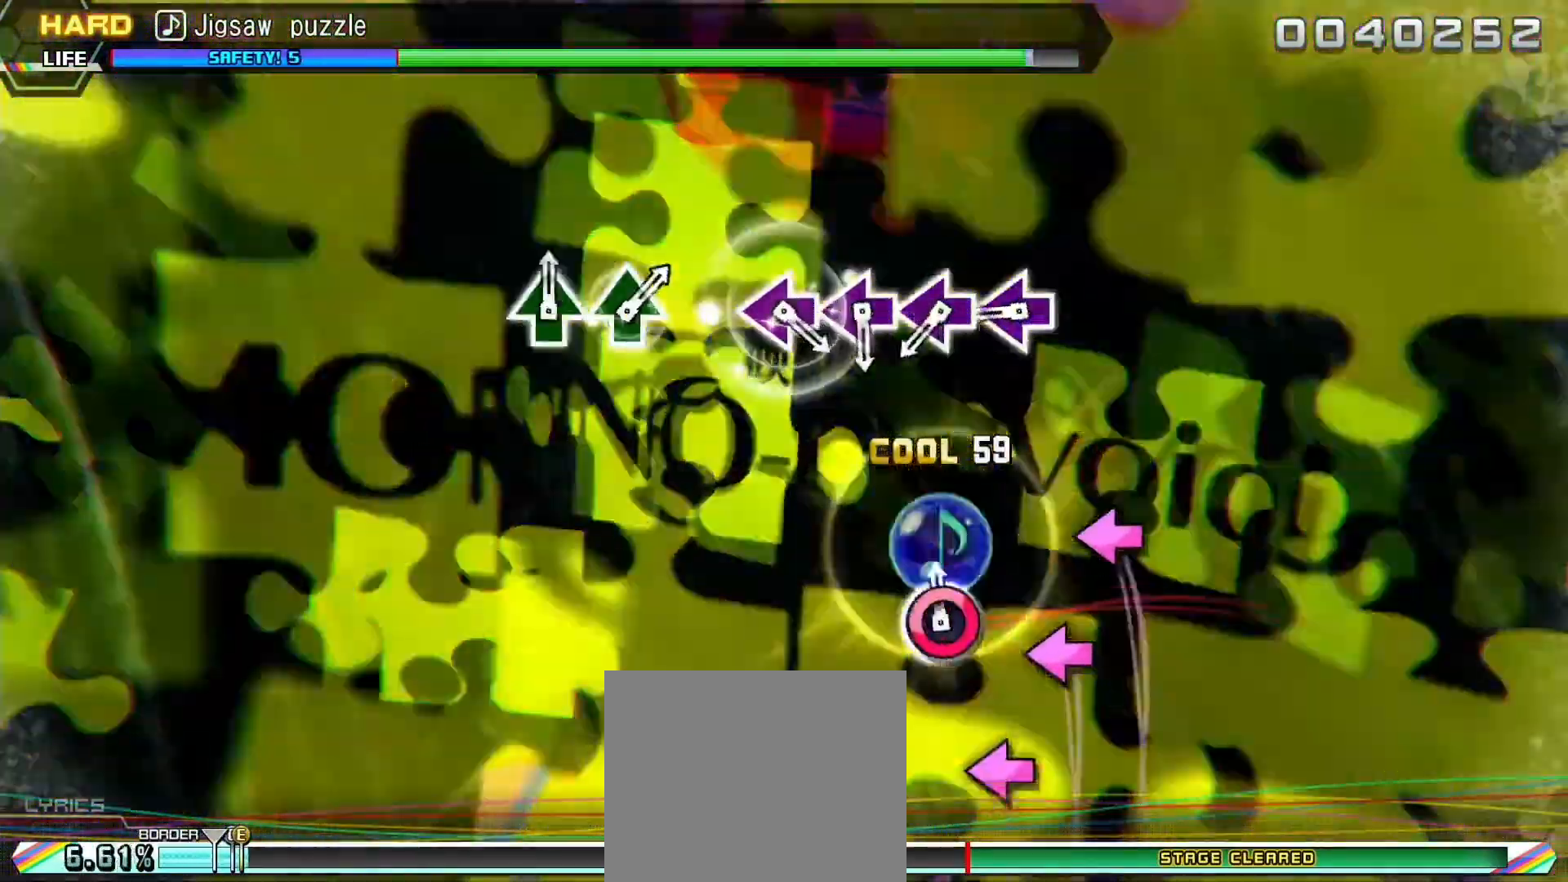
{"dt_ms": 500, "buttons": ["SQUARE"], "right_stick": "center", "events": [[133, "SQUARE", "down"], [217, "SQUARE", "up"], [317, "SQUARE", "down"], [400, "SQUARE", "up"], [483, "SQUARE", "down"]]}
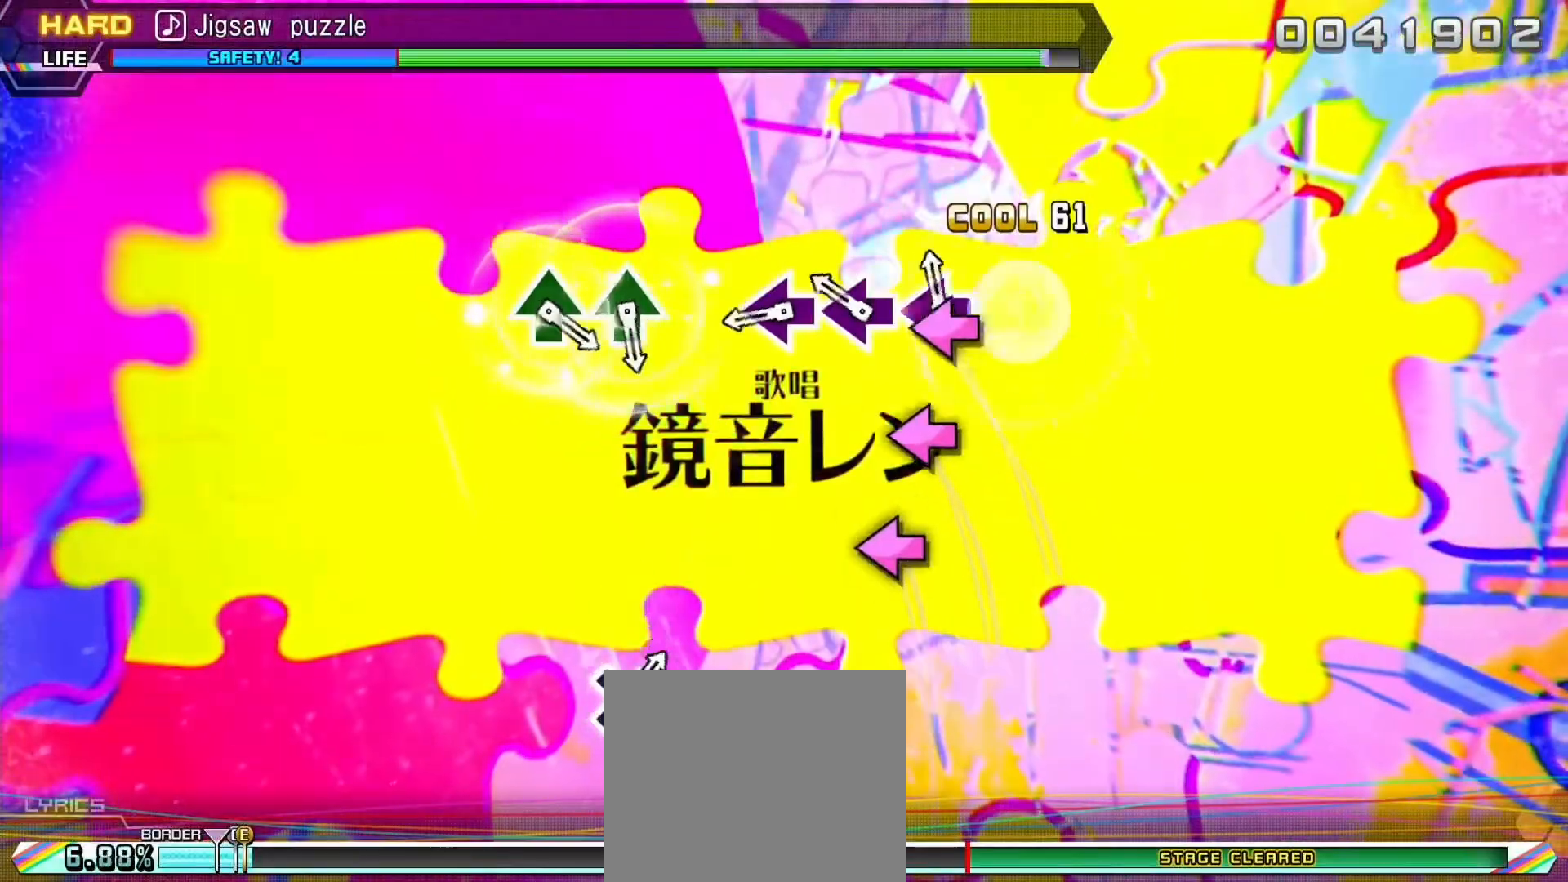
{"dt_ms": 500, "buttons": [], "right_stick": "center", "events": [[83, "SQUARE", "up"], [150, "SQUARE", "down"], [267, "SQUARE", "up"]]}
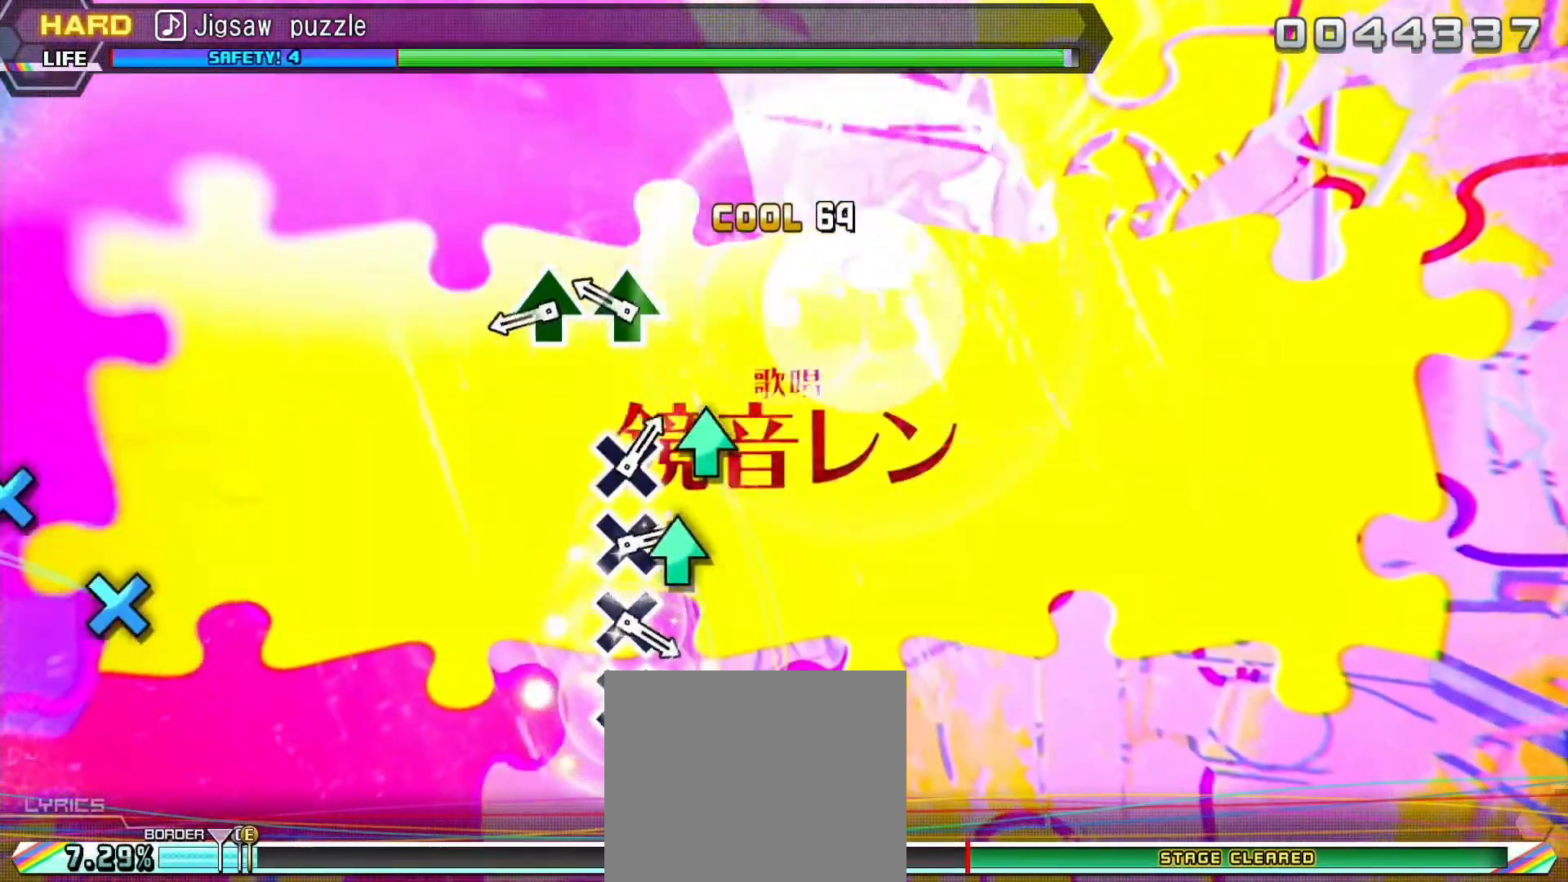
{"dt_ms": 500, "buttons": [], "right_stick": "center", "events": [[17, "TRIANGLE", "down"], [117, "TRIANGLE", "up"], [183, "TRIANGLE", "down"], [283, "TRIANGLE", "up"]]}
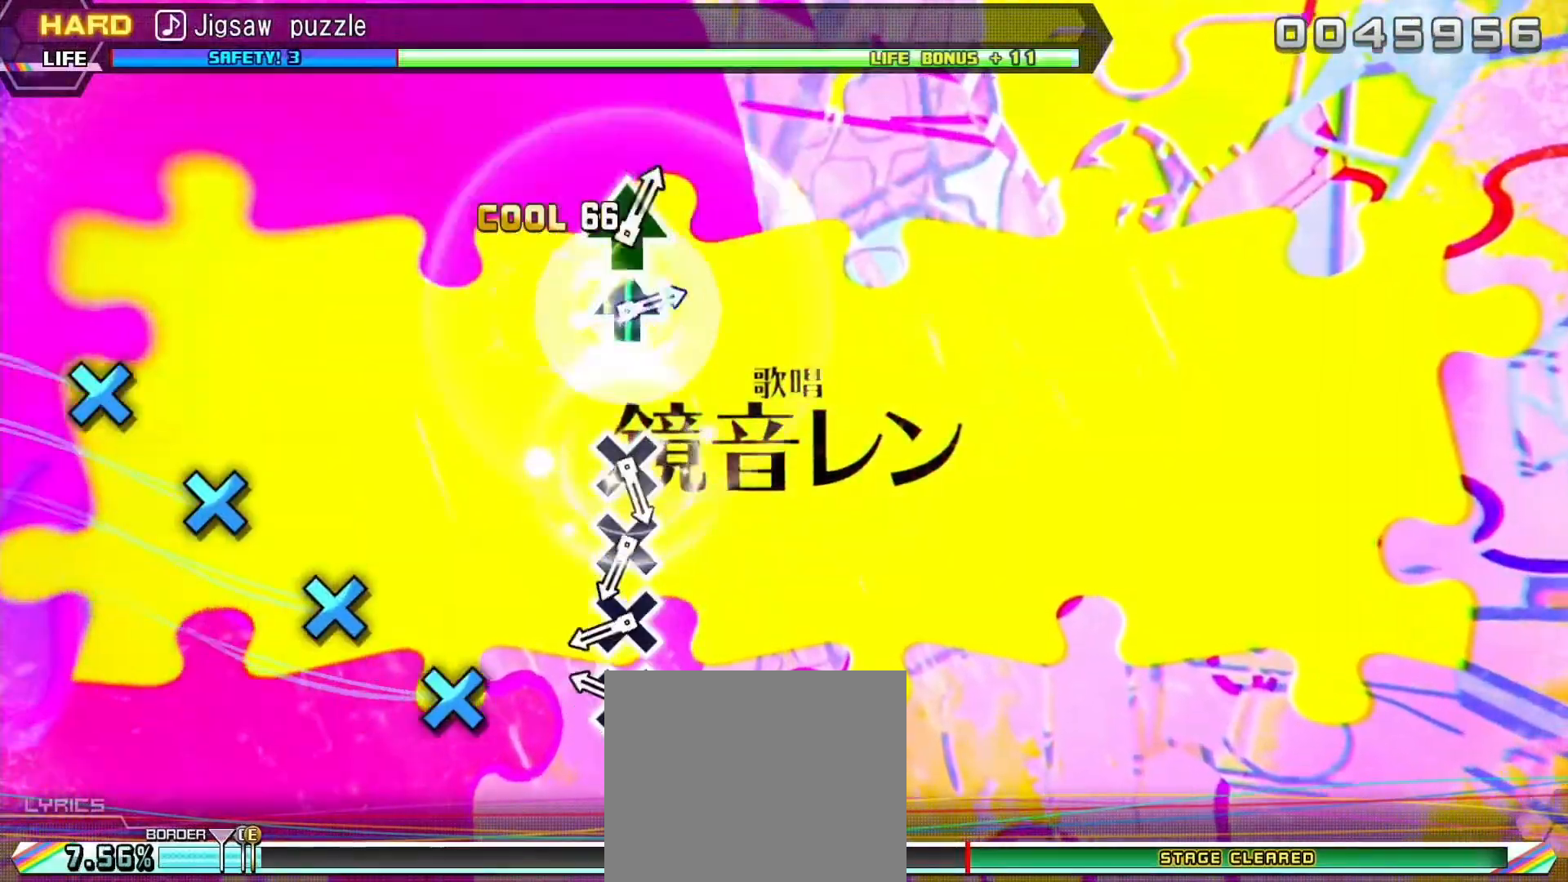
{"dt_ms": 500, "buttons": [], "right_stick": "center", "events": [[33, "CROSS", "down"], [83, "CROSS", "up"], [200, "CROSS", "down"], [267, "CROSS", "up"], [367, "CROSS", "down"], [467, "CROSS", "up"]]}
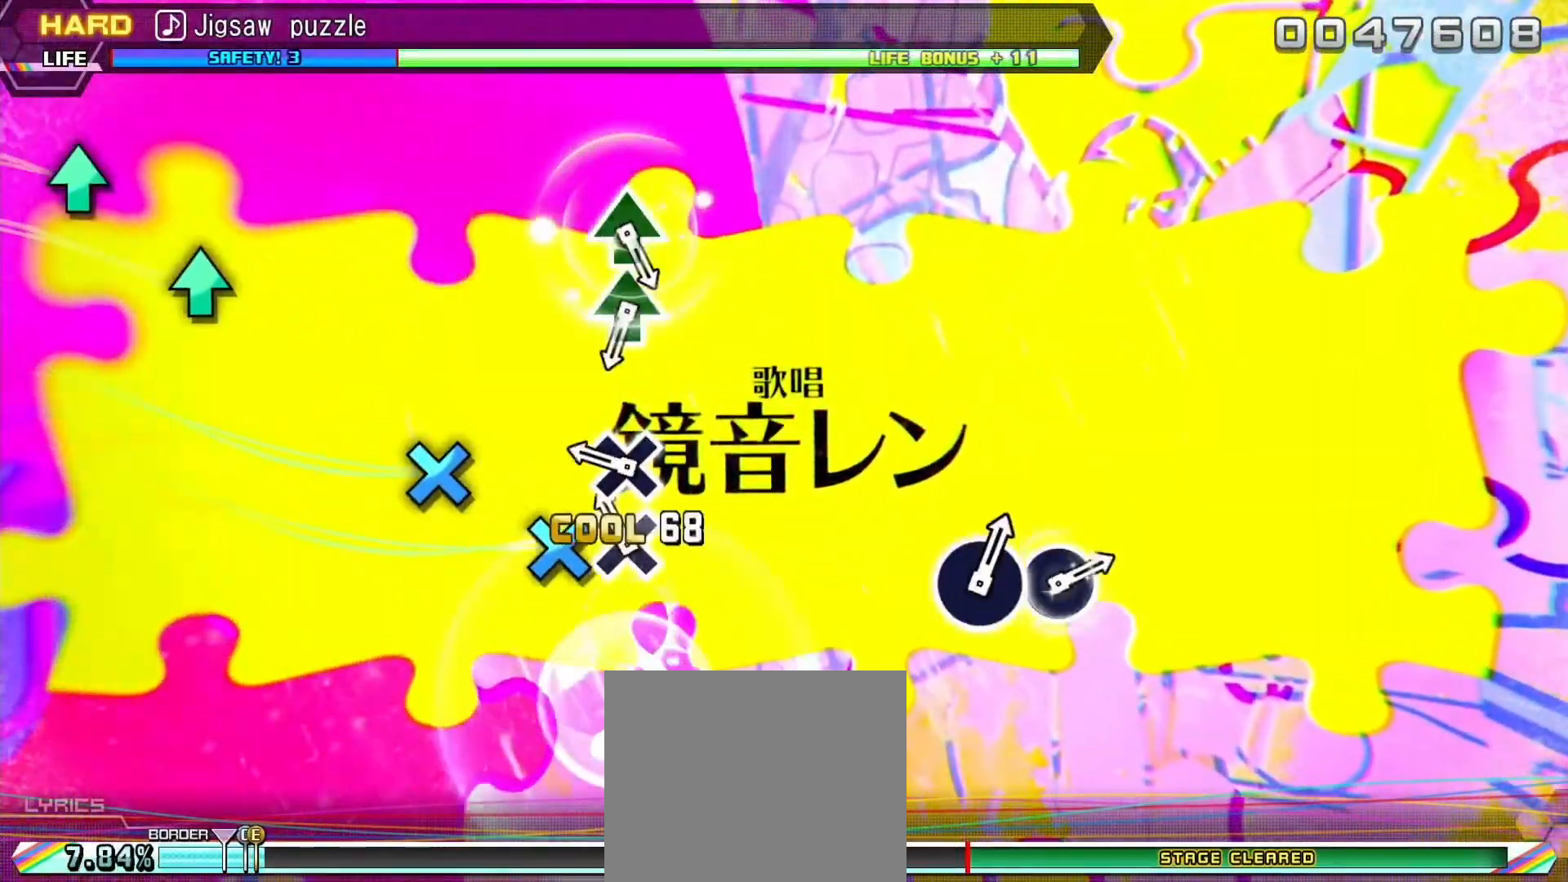
{"dt_ms": 500, "buttons": [], "right_stick": "center", "events": [[50, "CROSS", "down"], [133, "CROSS", "up"], [400, "TRIANGLE", "down"], [483, "TRIANGLE", "up"]]}
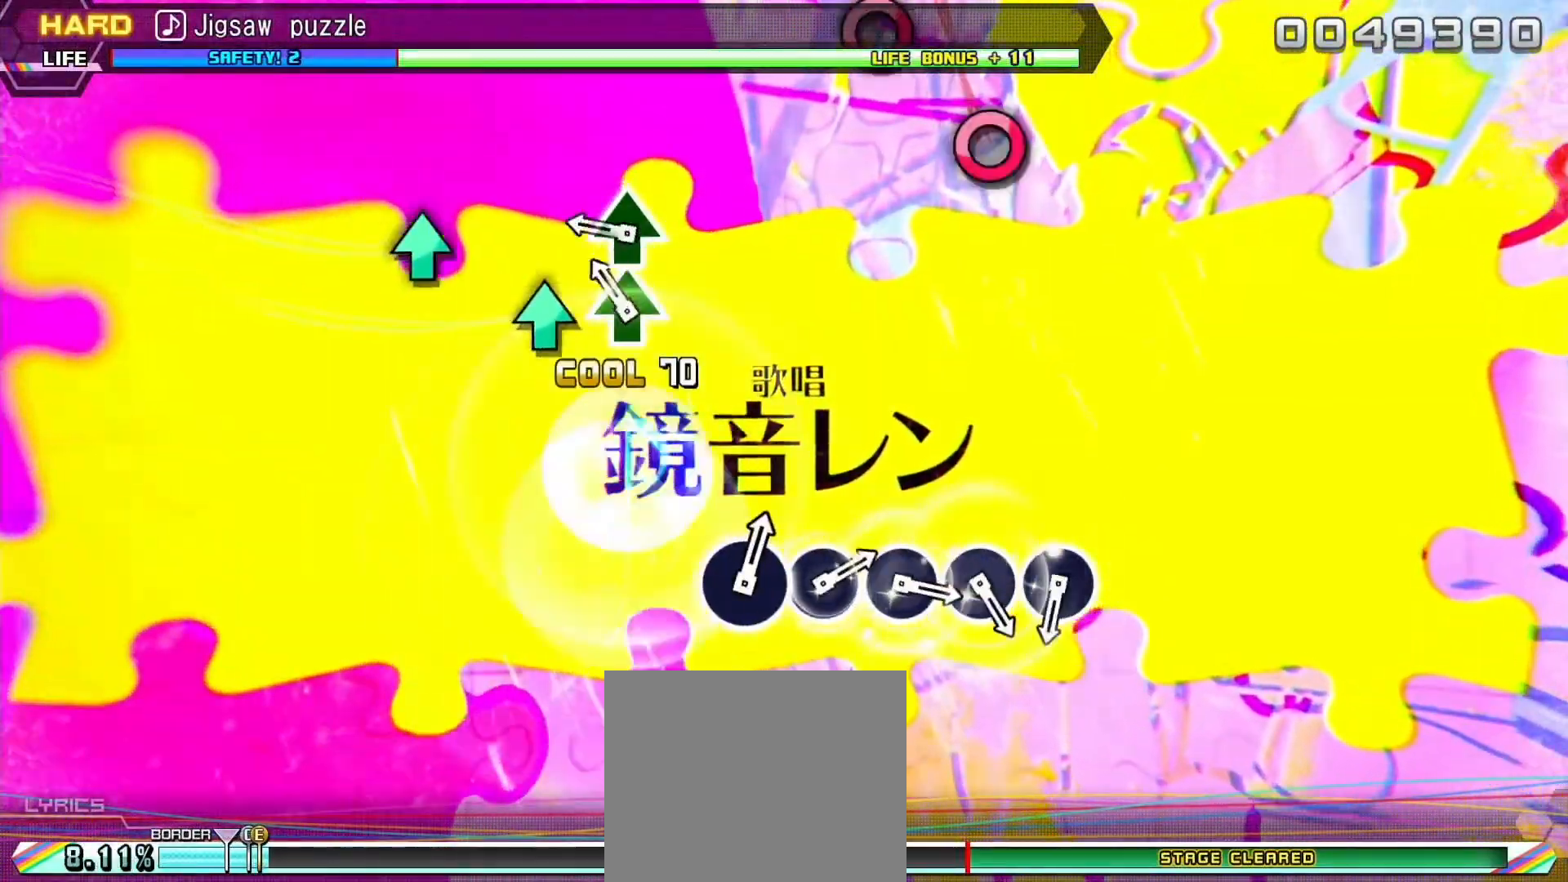
{"dt_ms": 500, "buttons": [], "right_stick": "center", "events": [[83, "TRIANGLE", "down"], [167, "TRIANGLE", "up"], [417, "CIRCLE", "down"], [483, "CIRCLE", "up"]]}
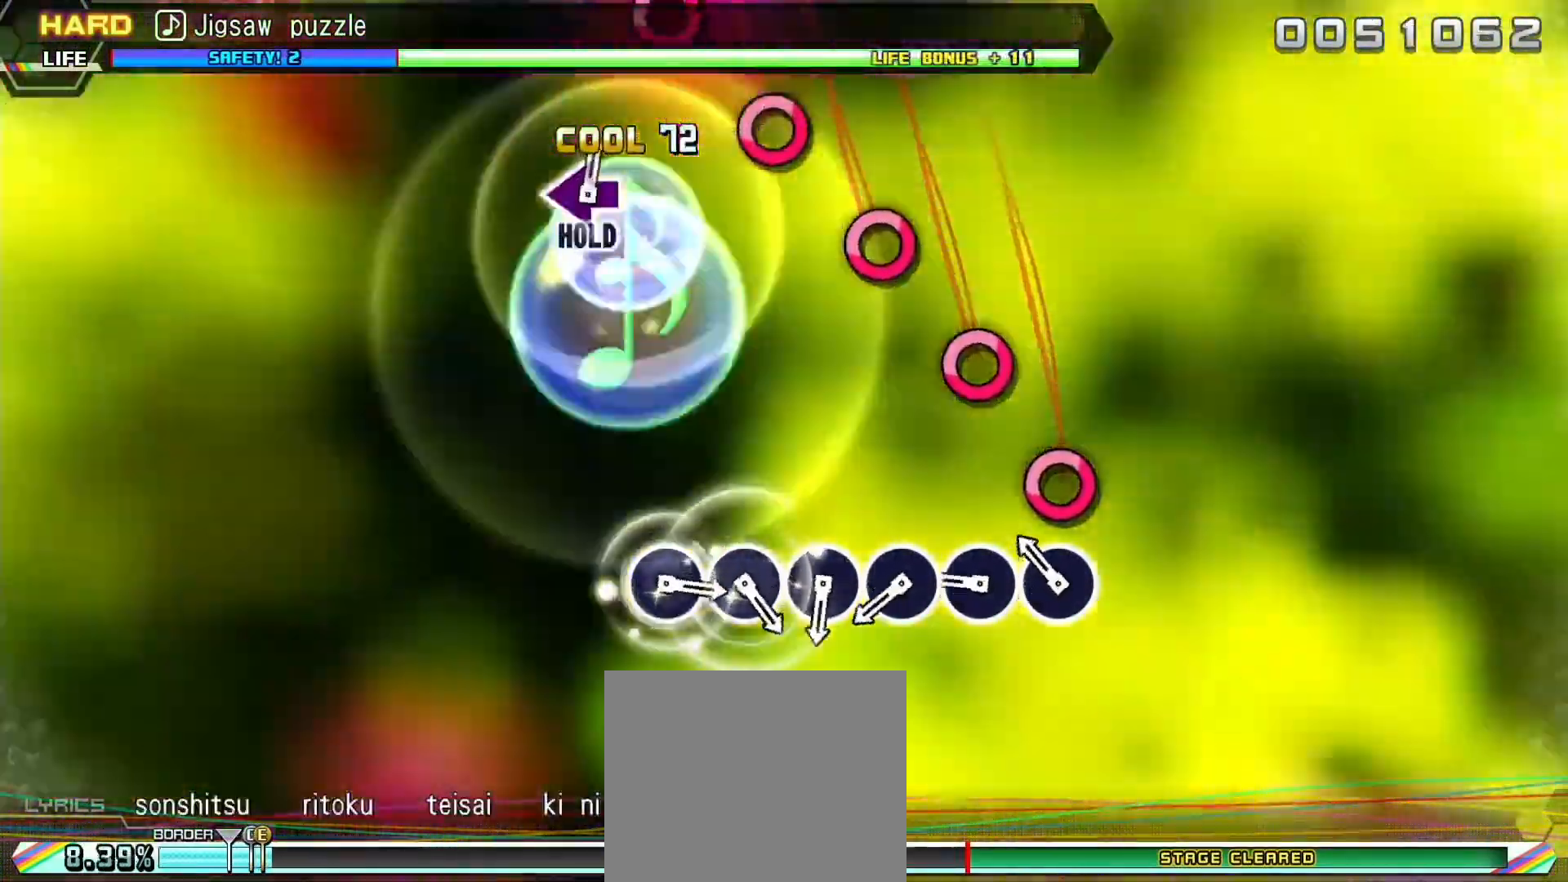
{"dt_ms": 500, "buttons": ["CIRCLE"], "right_stick": "center", "events": [[83, "CIRCLE", "down"], [167, "CIRCLE", "up"], [267, "CIRCLE", "down"], [350, "CIRCLE", "up"], [433, "CIRCLE", "down"]]}
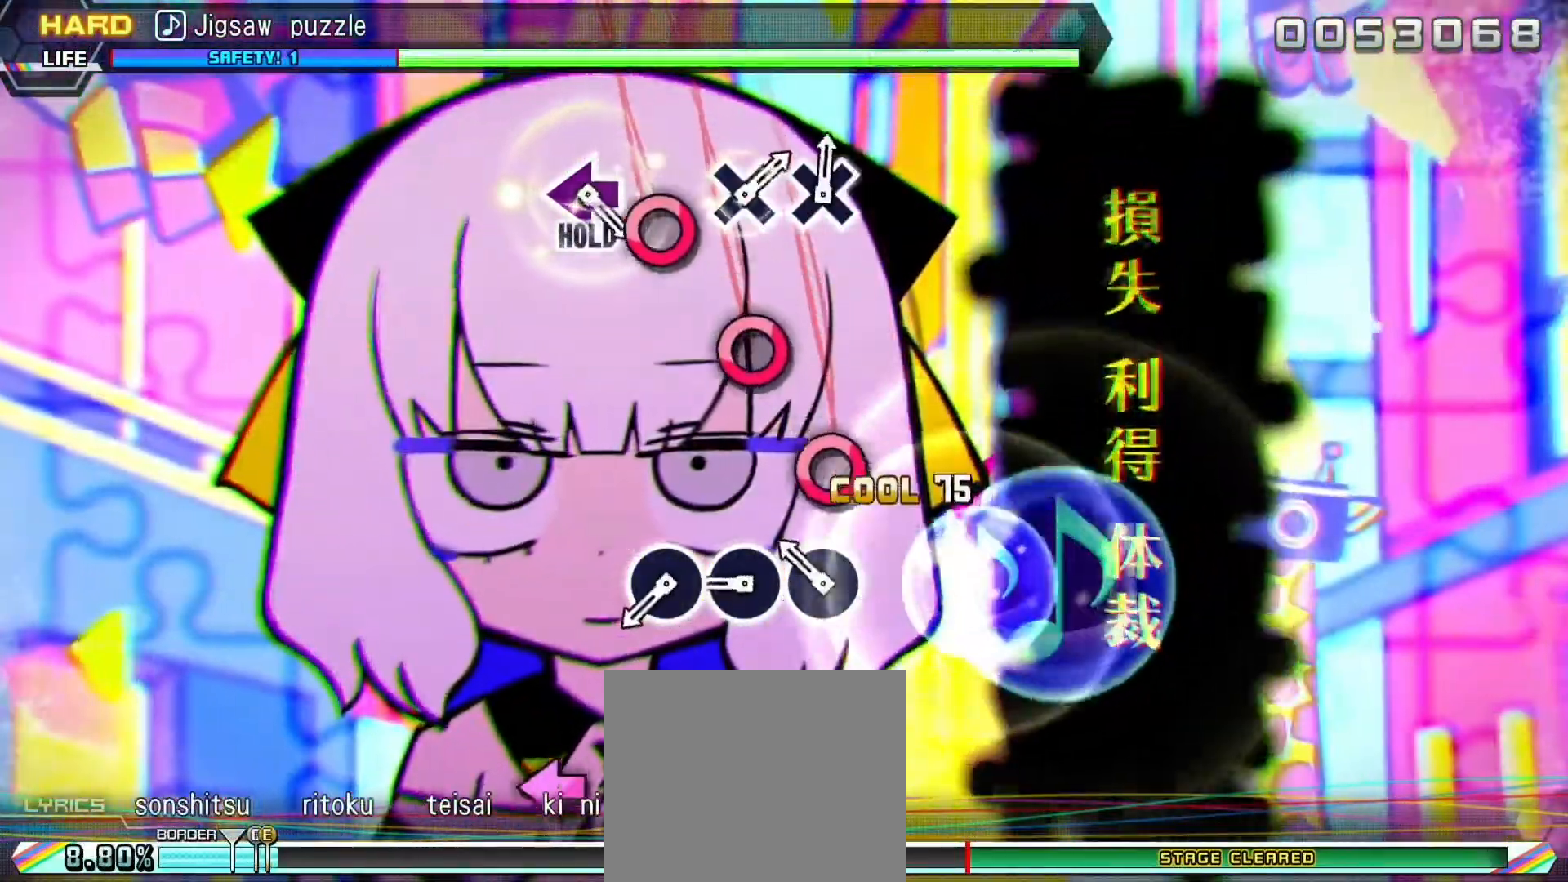
{"dt_ms": 500, "buttons": [], "right_stick": "center", "events": [[17, "CIRCLE", "up"], [117, "CIRCLE", "down"], [200, "CIRCLE", "up"], [283, "CIRCLE", "down"], [383, "CIRCLE", "up"]]}
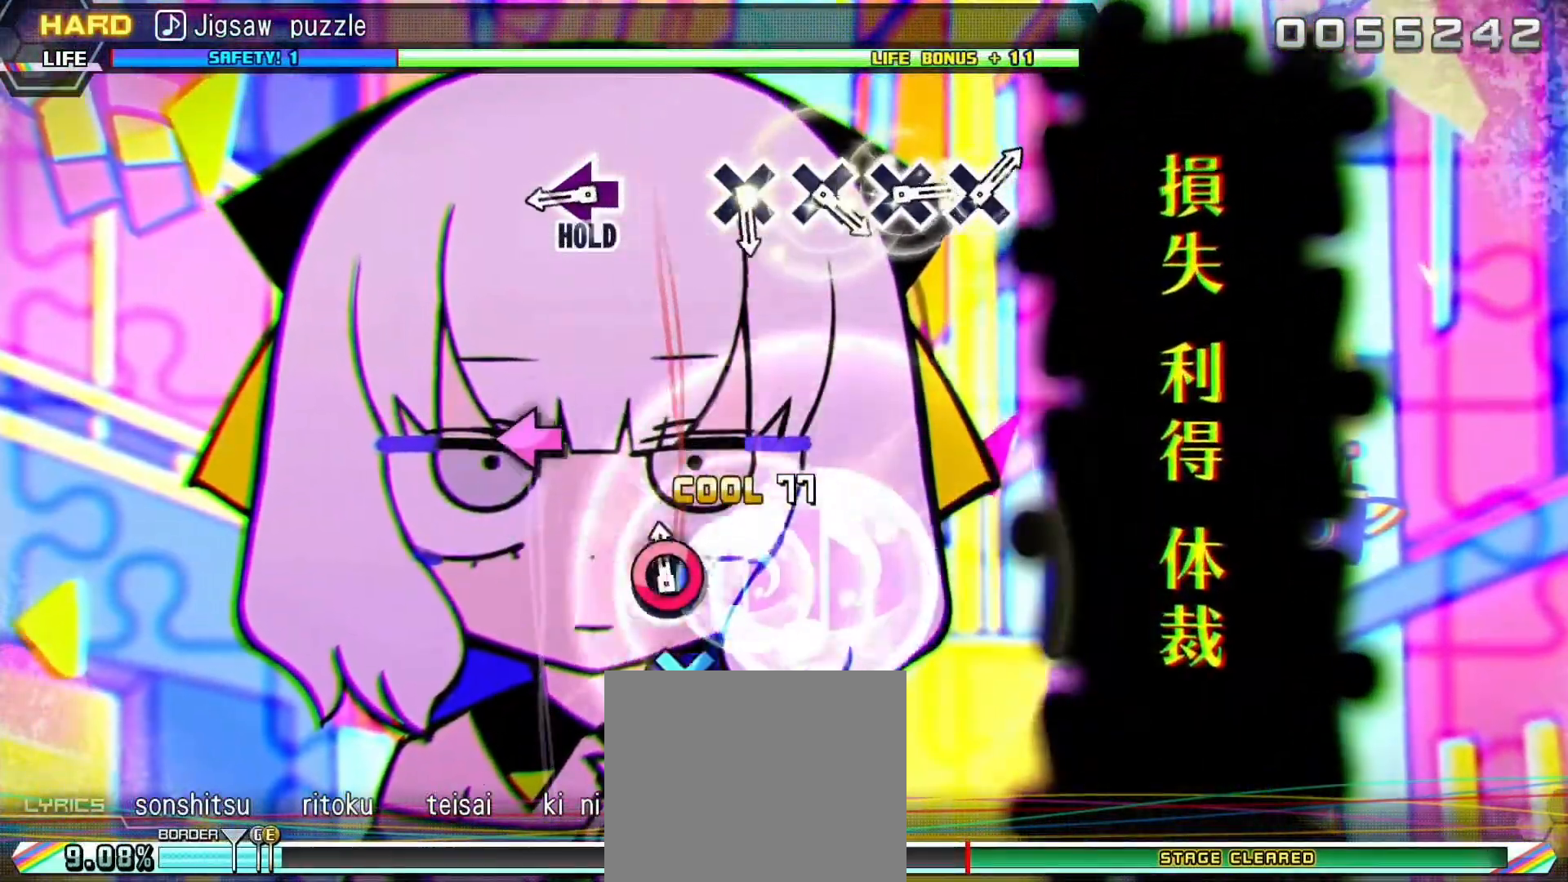
{"dt_ms": 500, "buttons": ["CROSS", "L2"], "right_stick": "center", "events": [[117, "SQUARE", "down"], [183, "L2", "down"], [267, "SQUARE", "up"], [500, "CROSS", "down"]]}
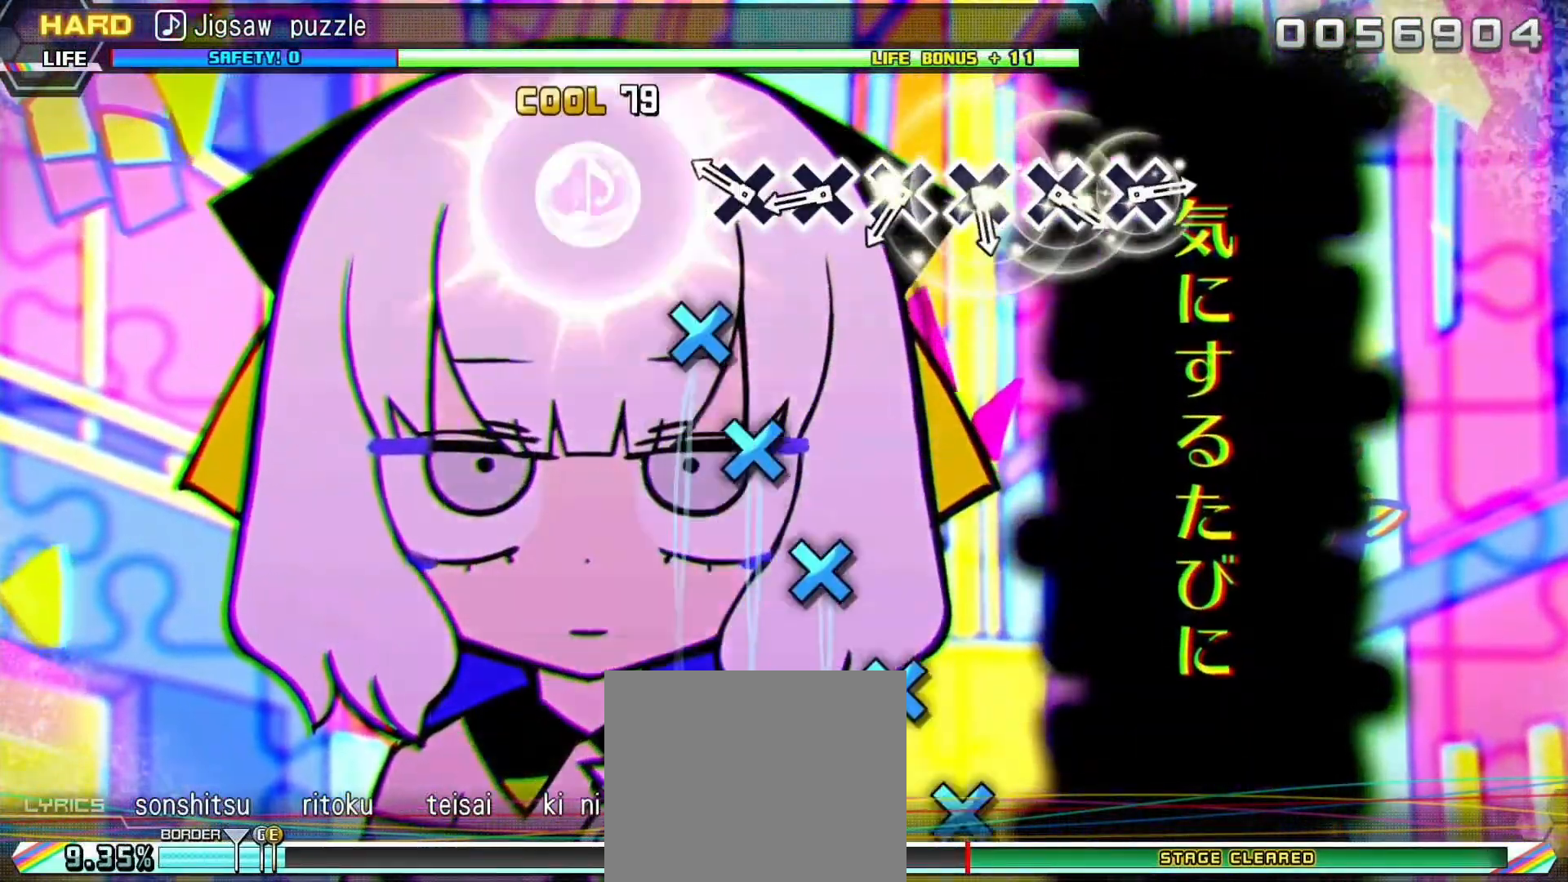
{"dt_ms": 500, "buttons": ["L2"], "right_stick": "center", "events": [[83, "CROSS", "up"], [167, "CROSS", "down"], [250, "CROSS", "up"], [333, "CROSS", "down"], [417, "CROSS", "up"]]}
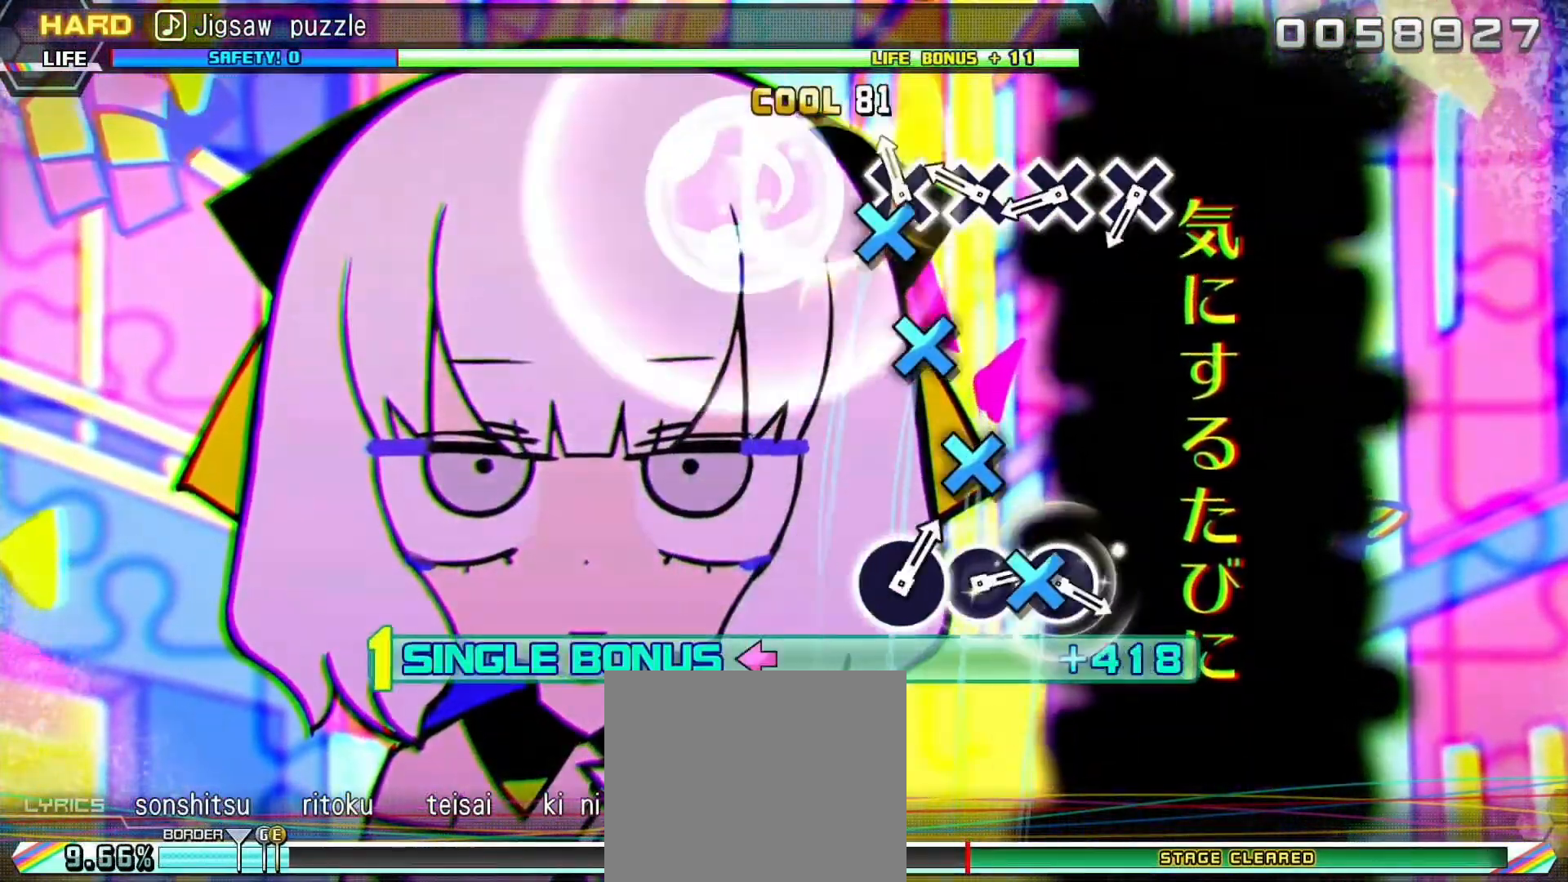
{"dt_ms": 500, "buttons": ["L2"], "right_stick": "center", "events": [[17, "CROSS", "down"], [83, "CROSS", "up"], [183, "CROSS", "down"], [267, "CROSS", "up"], [367, "CROSS", "down"], [450, "CROSS", "up"]]}
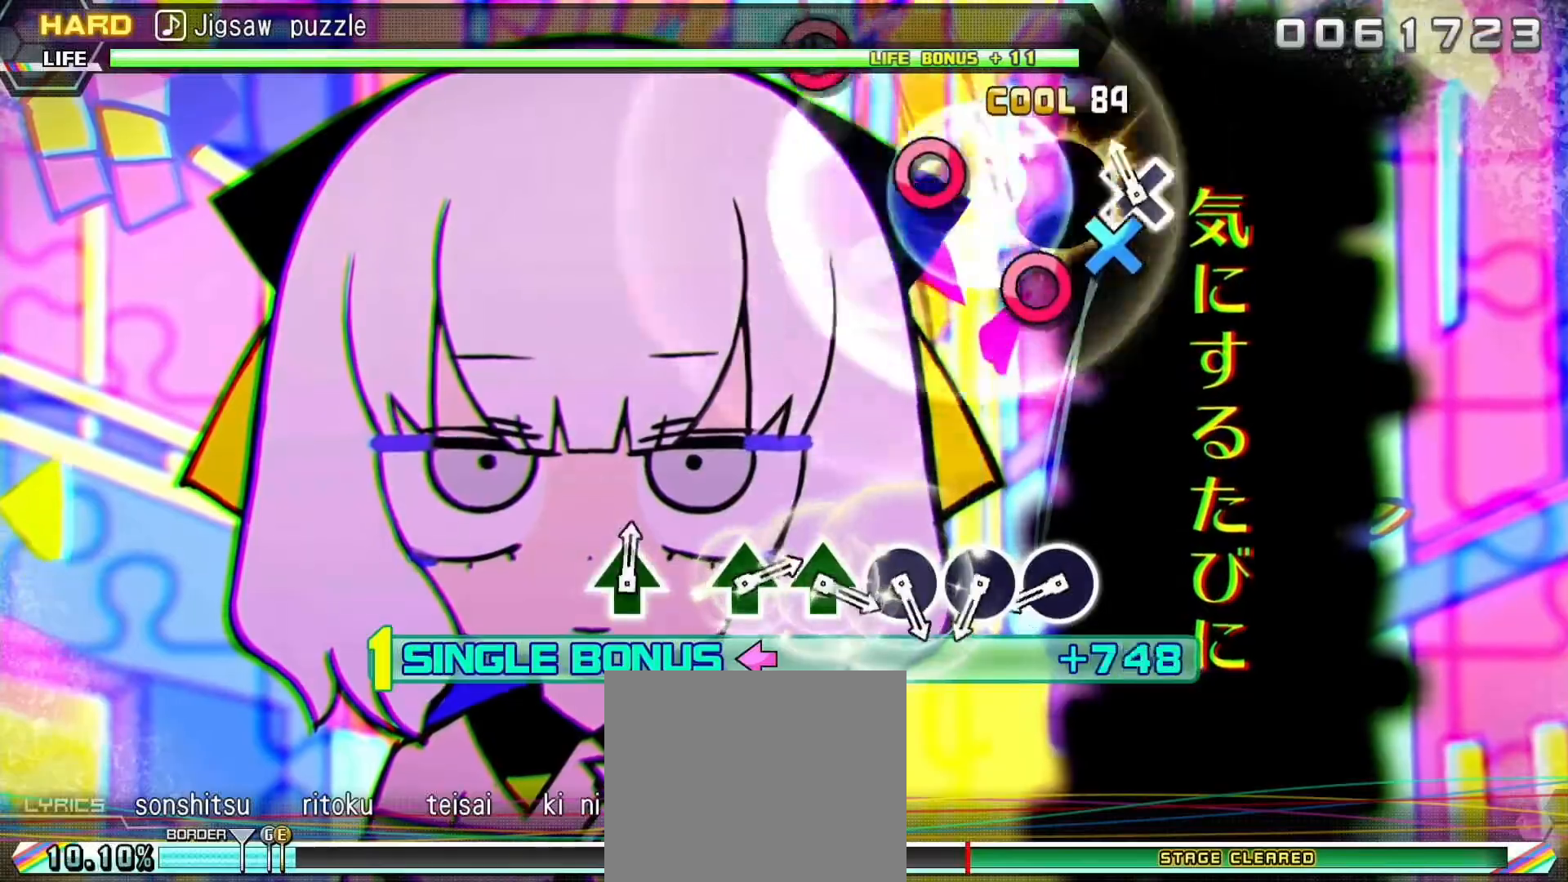
{"dt_ms": 500, "buttons": ["L2"], "right_stick": "center", "events": [[217, "CIRCLE", "down"], [300, "CIRCLE", "up"], [383, "CIRCLE", "down"], [467, "CIRCLE", "up"]]}
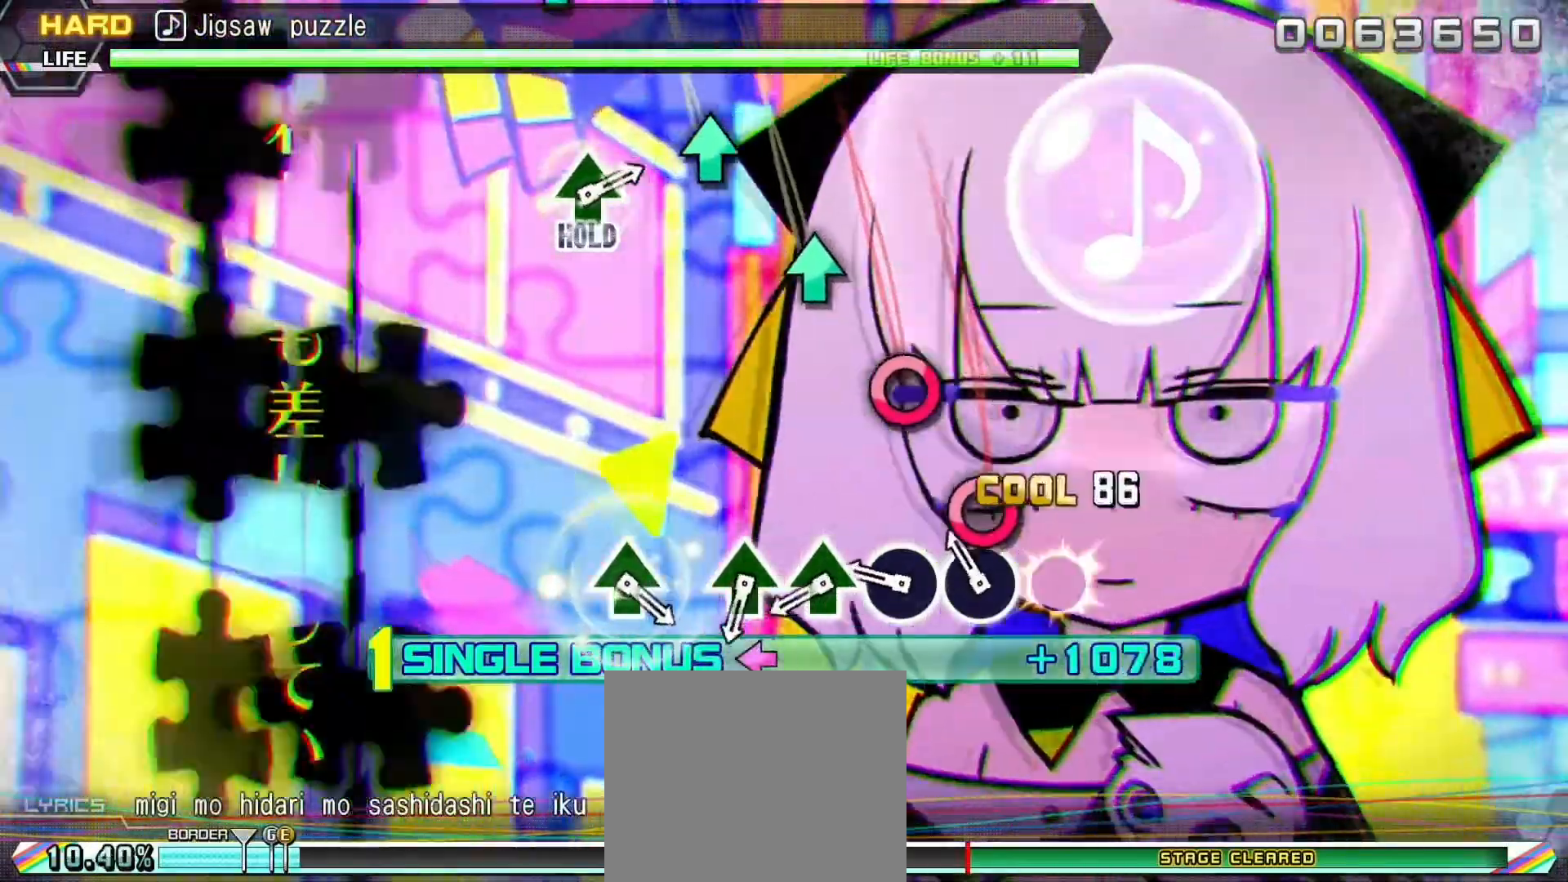
{"dt_ms": 500, "buttons": ["L2"], "right_stick": "center", "events": [[67, "CIRCLE", "down"], [150, "CIRCLE", "up"], [233, "TRIANGLE", "down"], [333, "TRIANGLE", "up"], [400, "TRIANGLE", "down"], [500, "TRIANGLE", "up"]]}
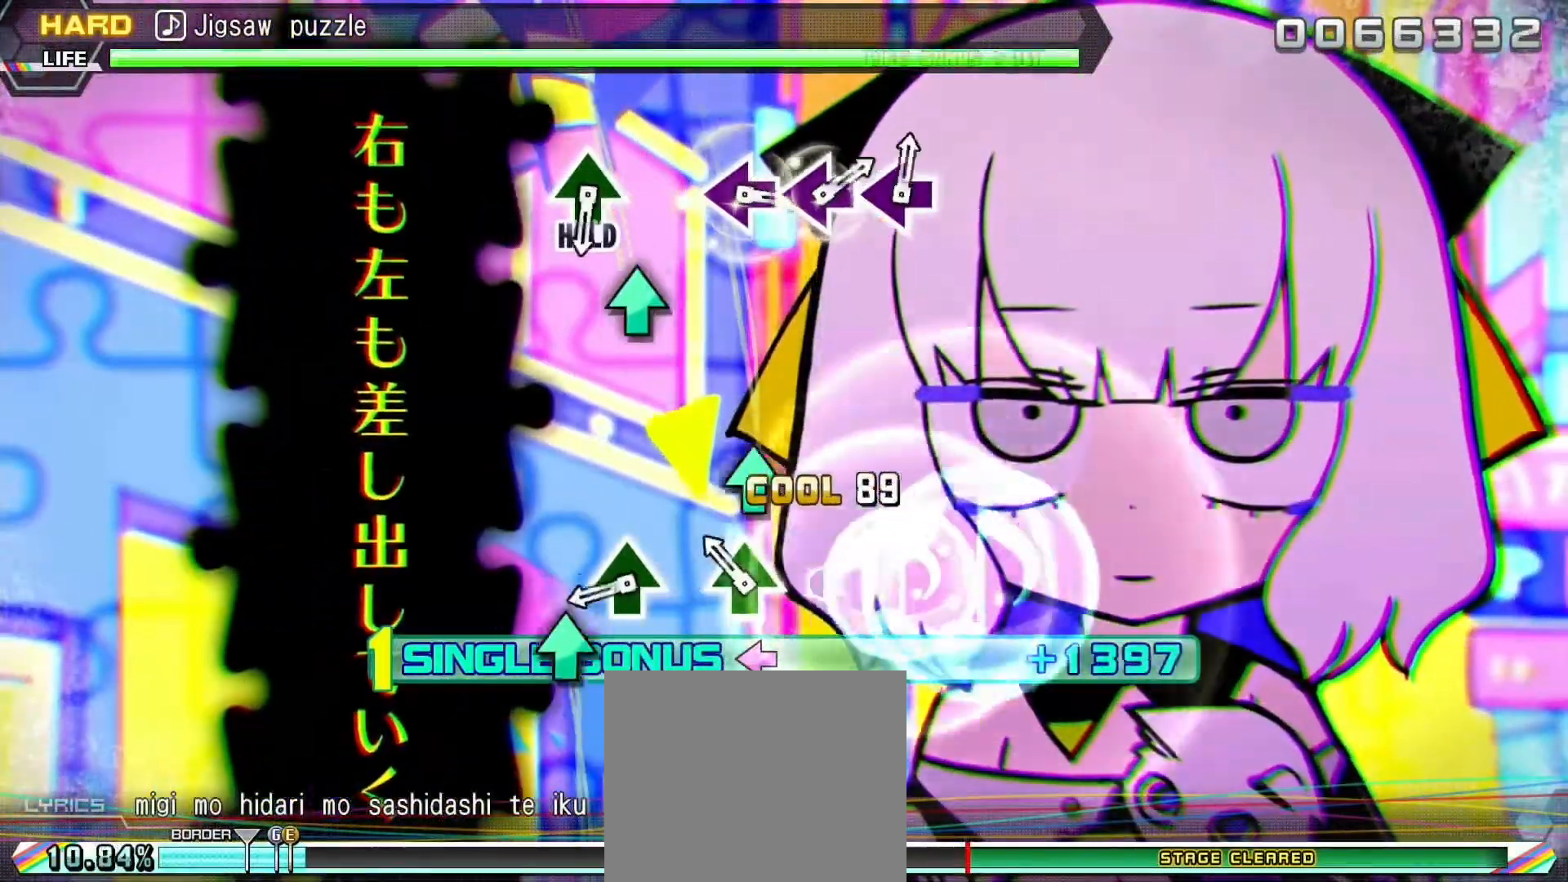
{"dt_ms": 500, "buttons": ["TRIANGLE", "L2"], "right_stick": "center", "events": [[167, "TRIANGLE", "down"], [183, "L2", "up"], [267, "TRIANGLE", "up"], [400, "TRIANGLE", "down"], [450, "L2", "down"]]}